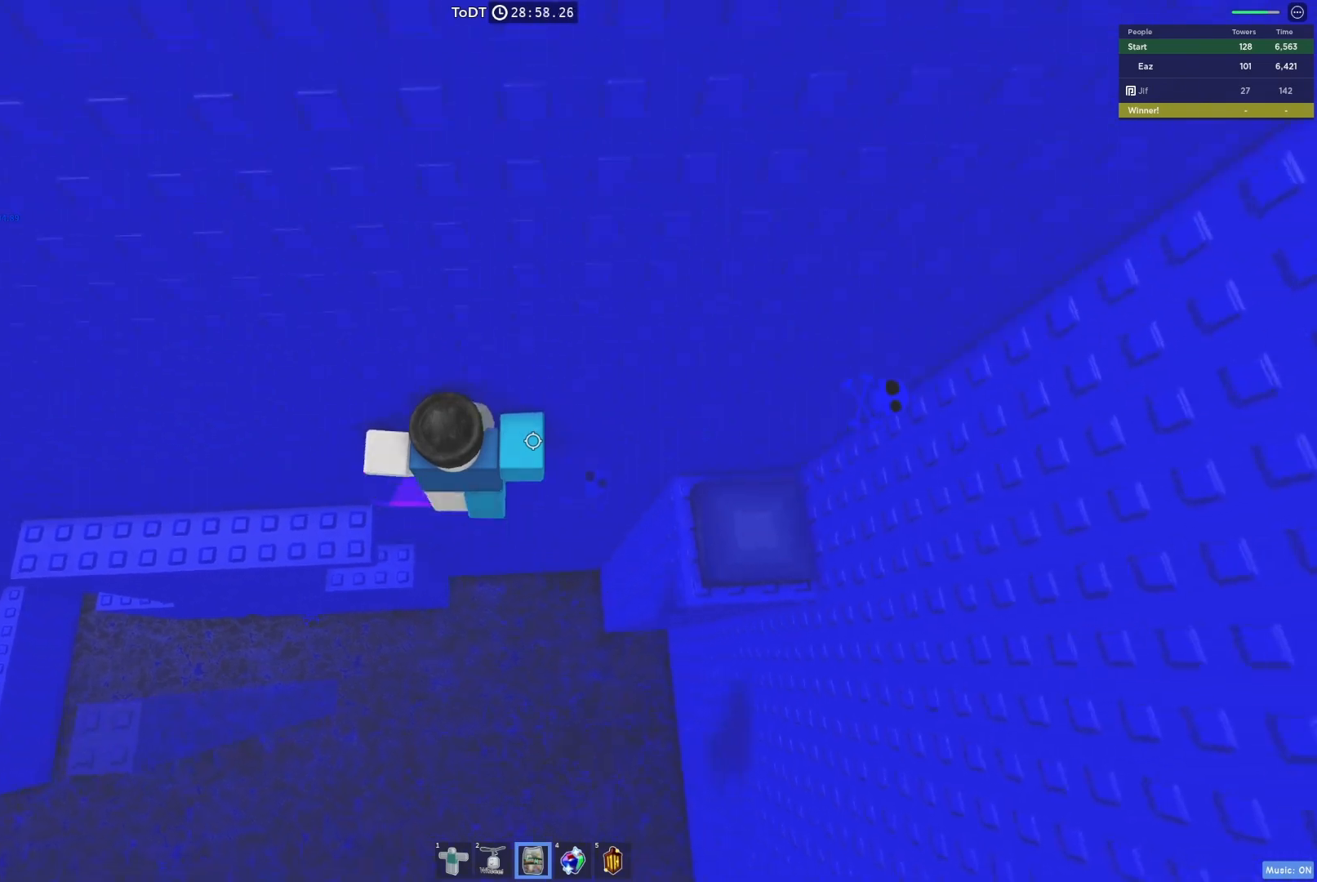
Gameplay with keyboard; each line is a JSON object with the keys held at the frame after it. "events" lists presses ("down") and releases ("up") of "a", "ctrl", "d", "e", "q", "s", "shift", "space" and "w" between this image and that frame as [ms after this image, input, new state], when the widget could be followed in between. No other keys are recorded. Mouse input is not recorded.
{"keys": ["a"], "events": [[50, "space", "up"], [450, "d", "up"], [483, "a", "down"]]}
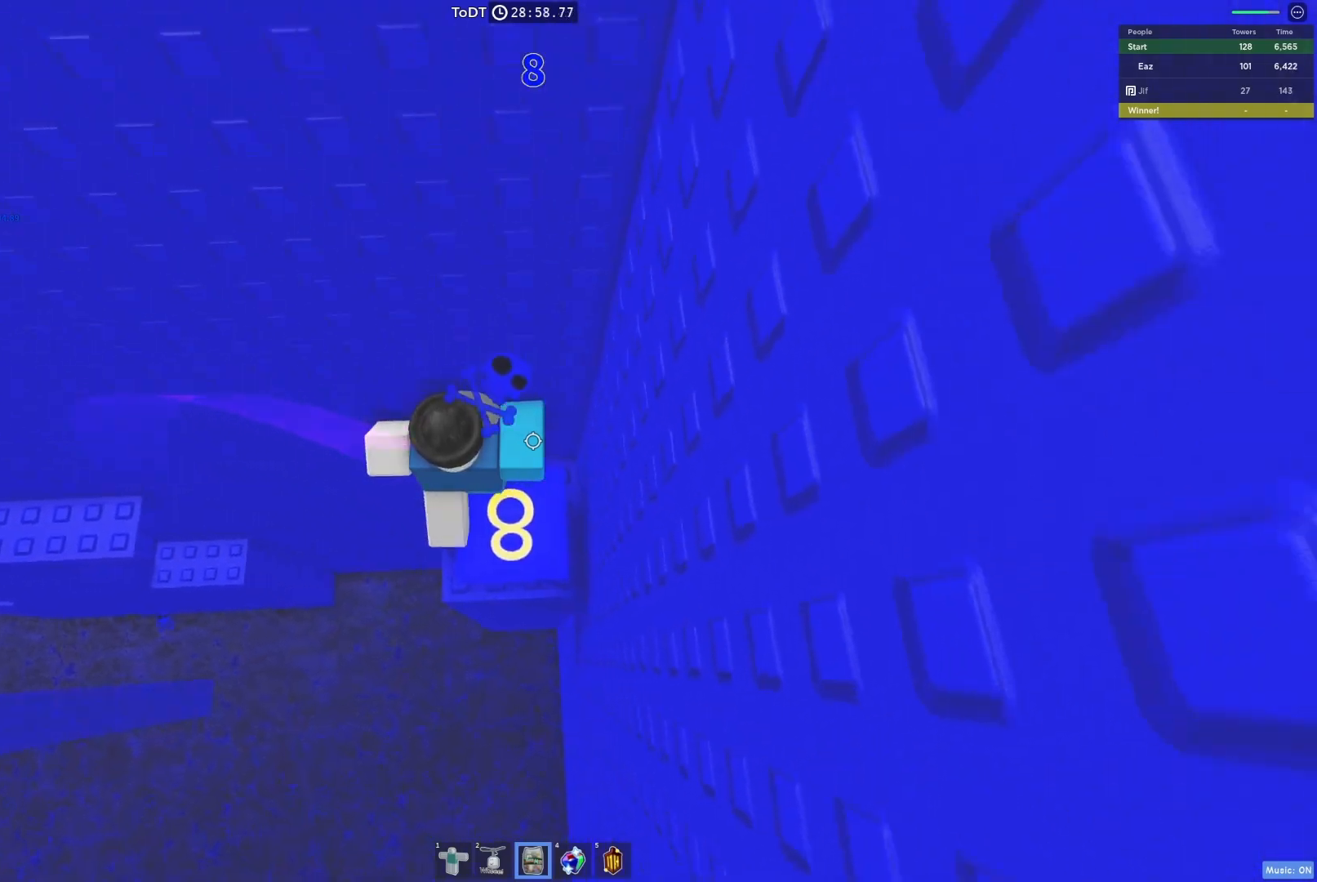
{"keys": ["a"], "events": [[133, "space", "down"], [283, "space", "up"]]}
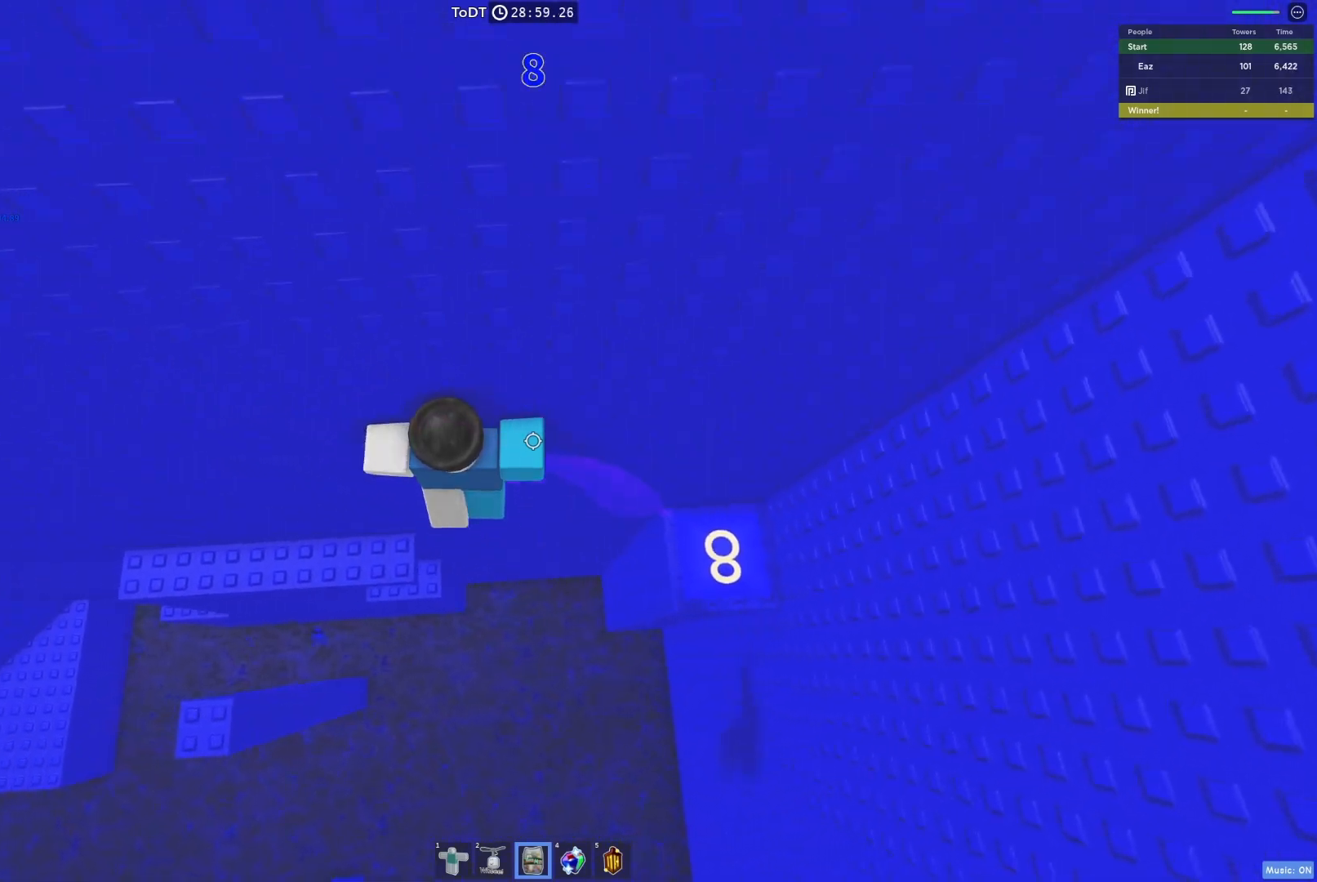
{"keys": ["a", "space"], "events": [[500, "space", "down"]]}
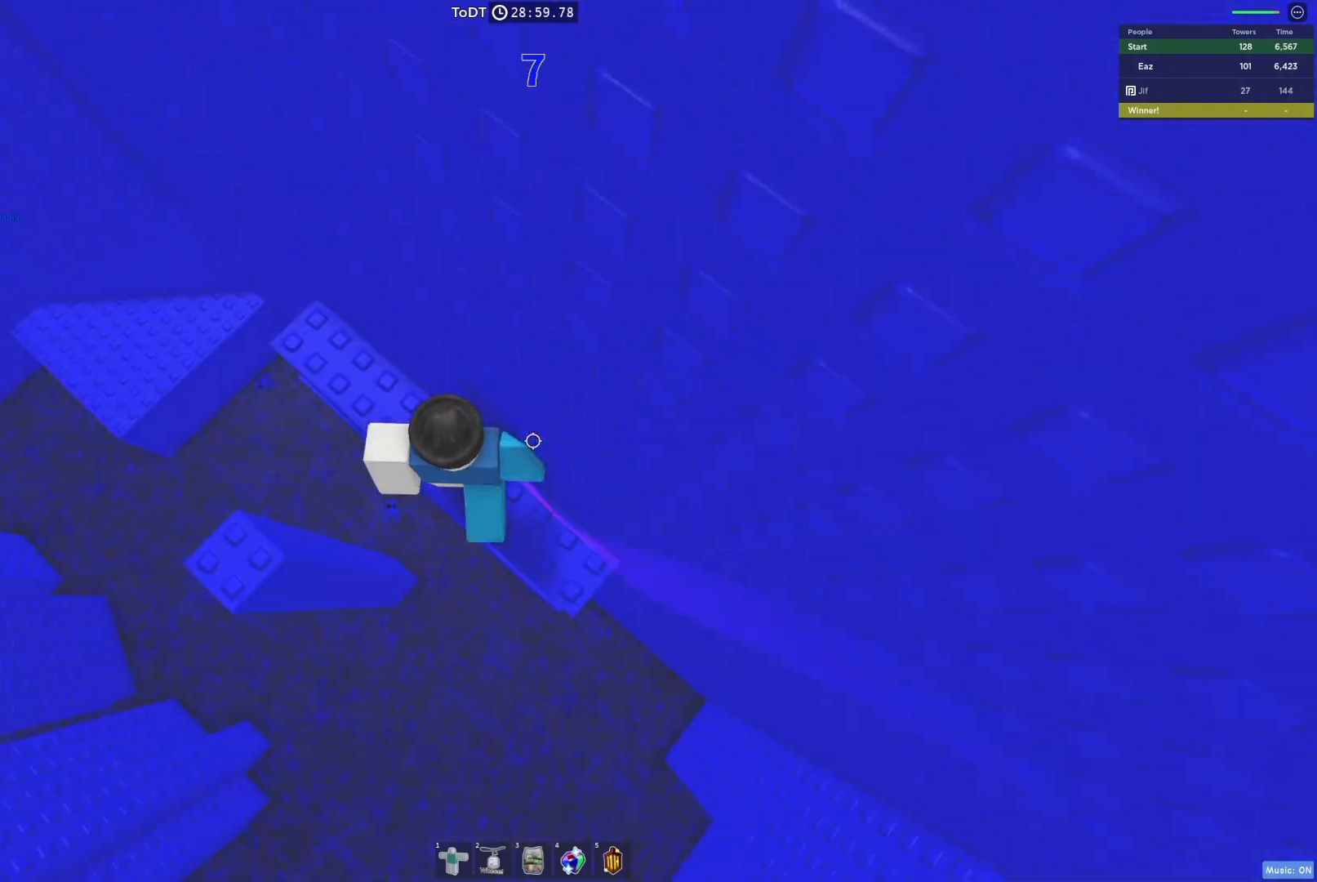
{"keys": [], "events": [[83, "space", "up"], [350, "a", "up"]]}
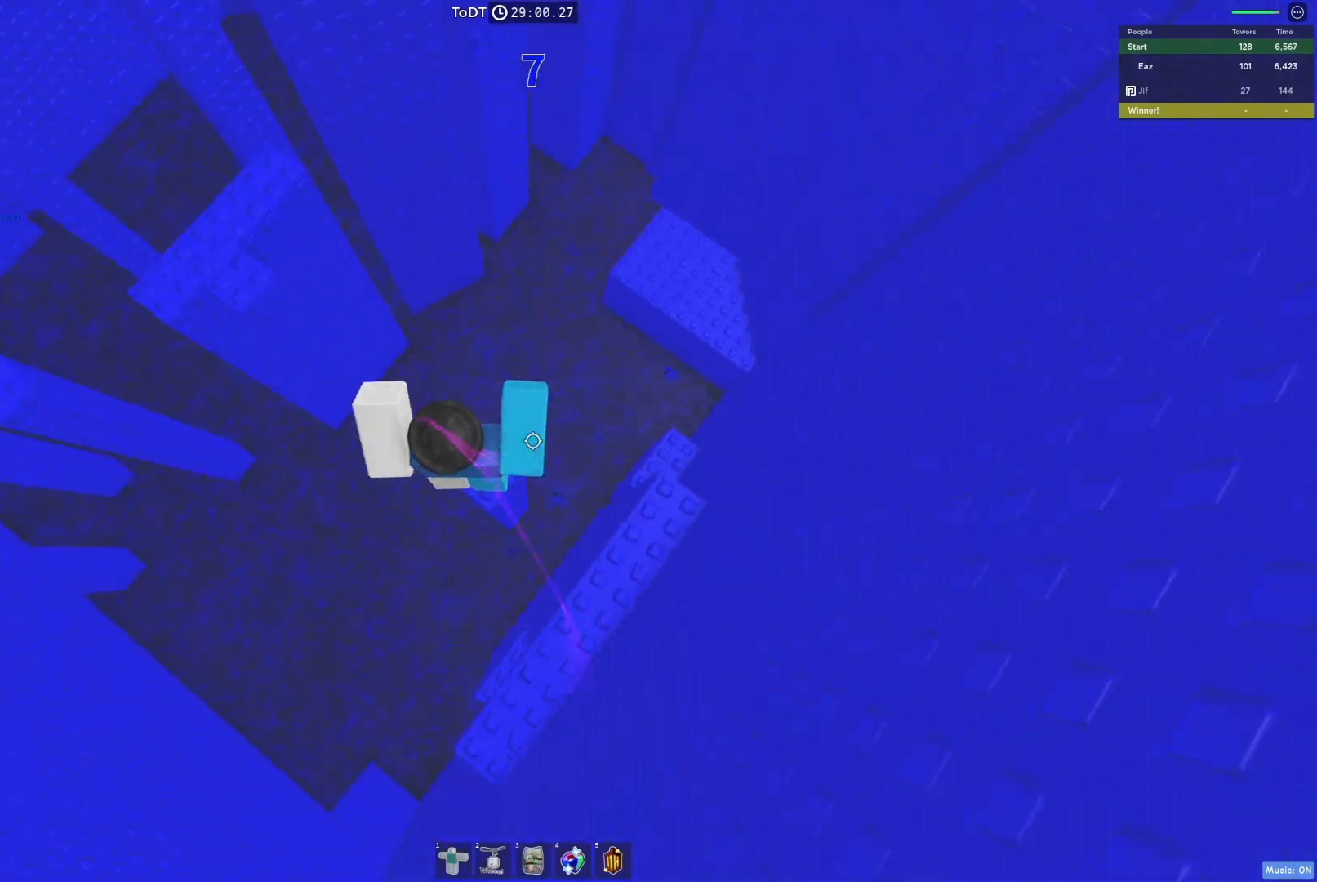
{"keys": ["w"], "events": [[17, "w", "down"], [133, "space", "down"], [267, "space", "up"]]}
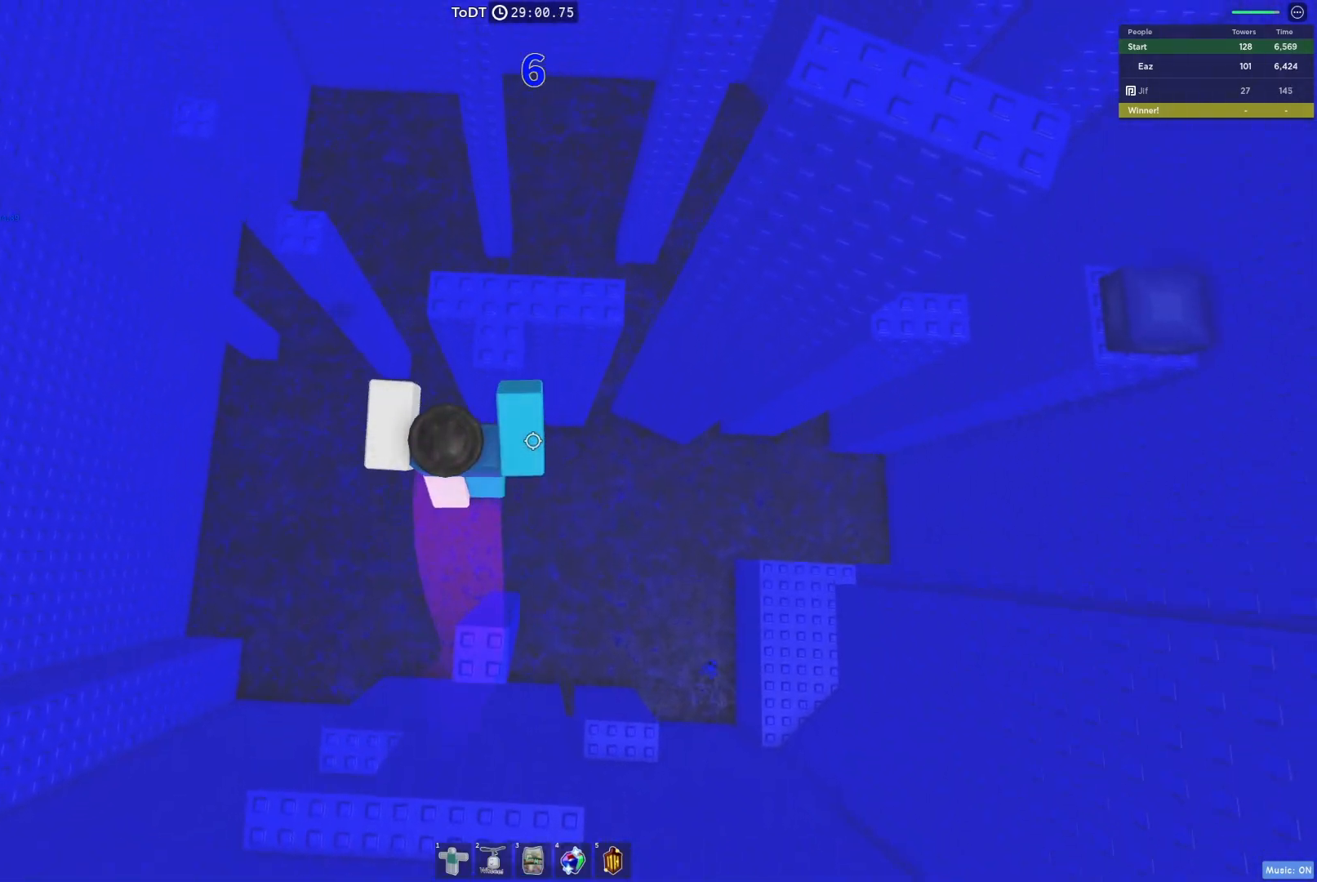
{"keys": ["space", "w"], "events": [[267, "space", "down"], [300, "d", "down"], [417, "d", "up"]]}
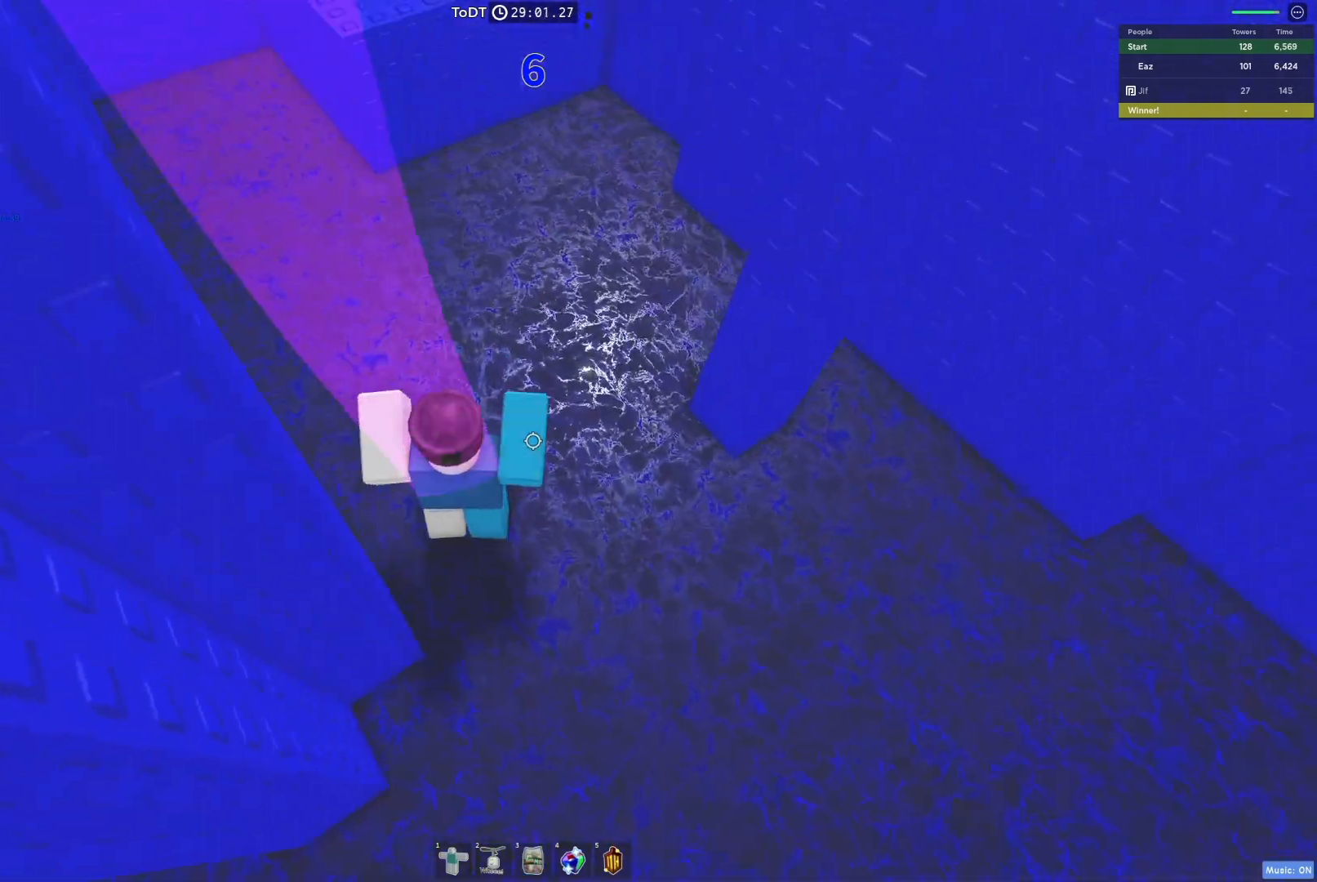
{"keys": ["w"], "events": [[367, "space", "up"]]}
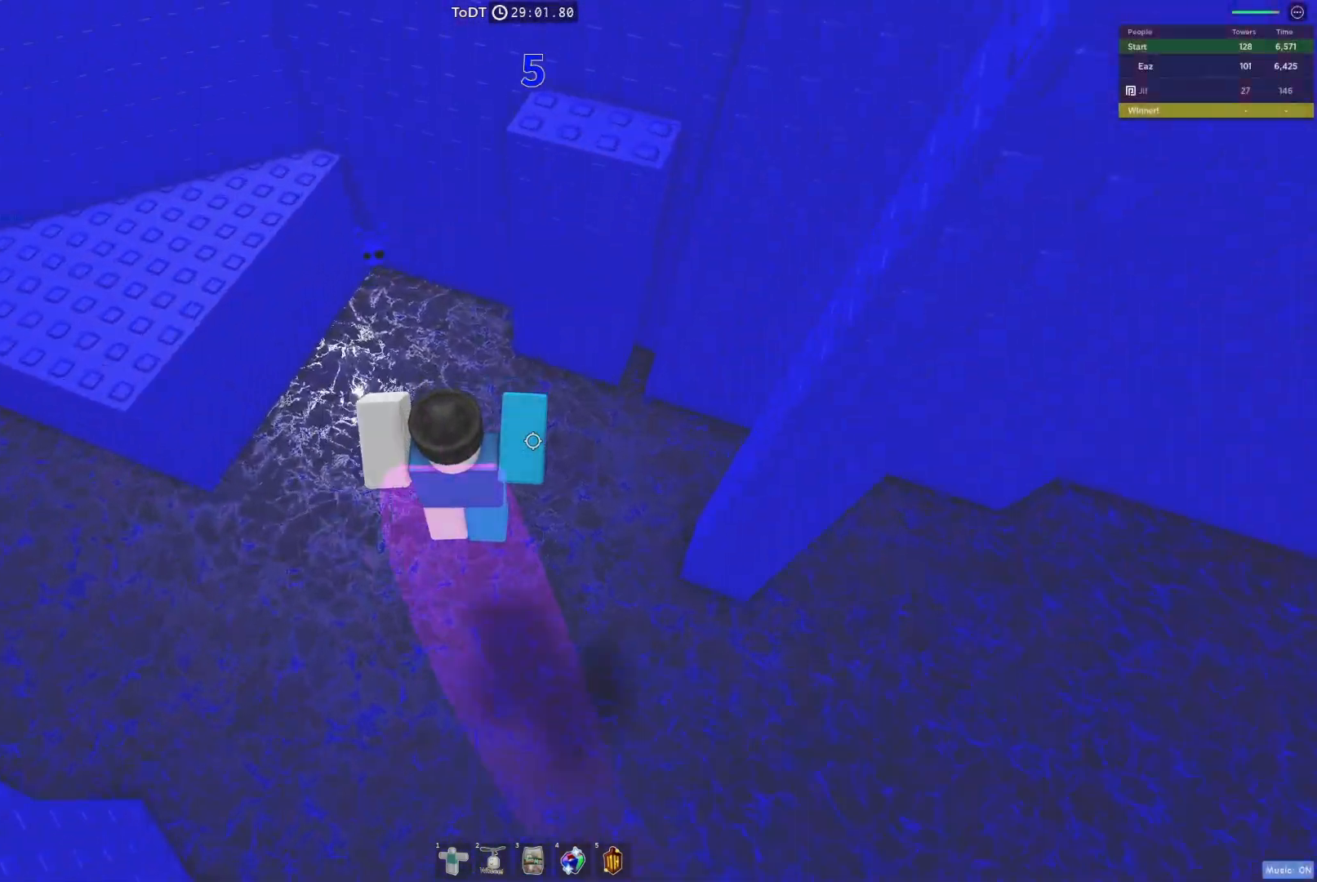
{"keys": ["a", "w"], "events": [[50, "a", "down"], [83, "space", "down"], [300, "space", "up"]]}
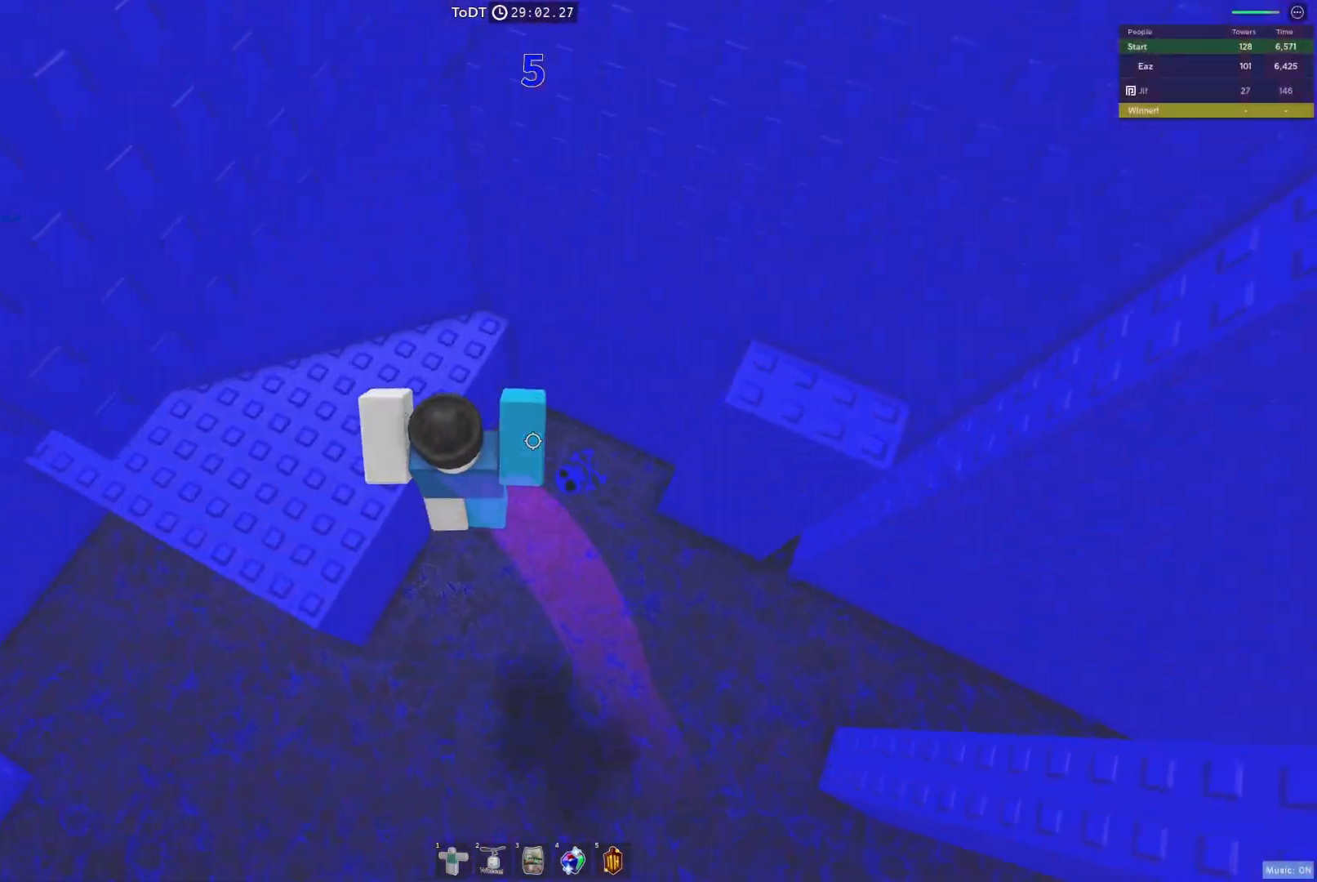
{"keys": ["w"], "events": [[33, "space", "down"], [133, "a", "up"], [267, "space", "up"], [300, "w", "up"], [483, "w", "down"]]}
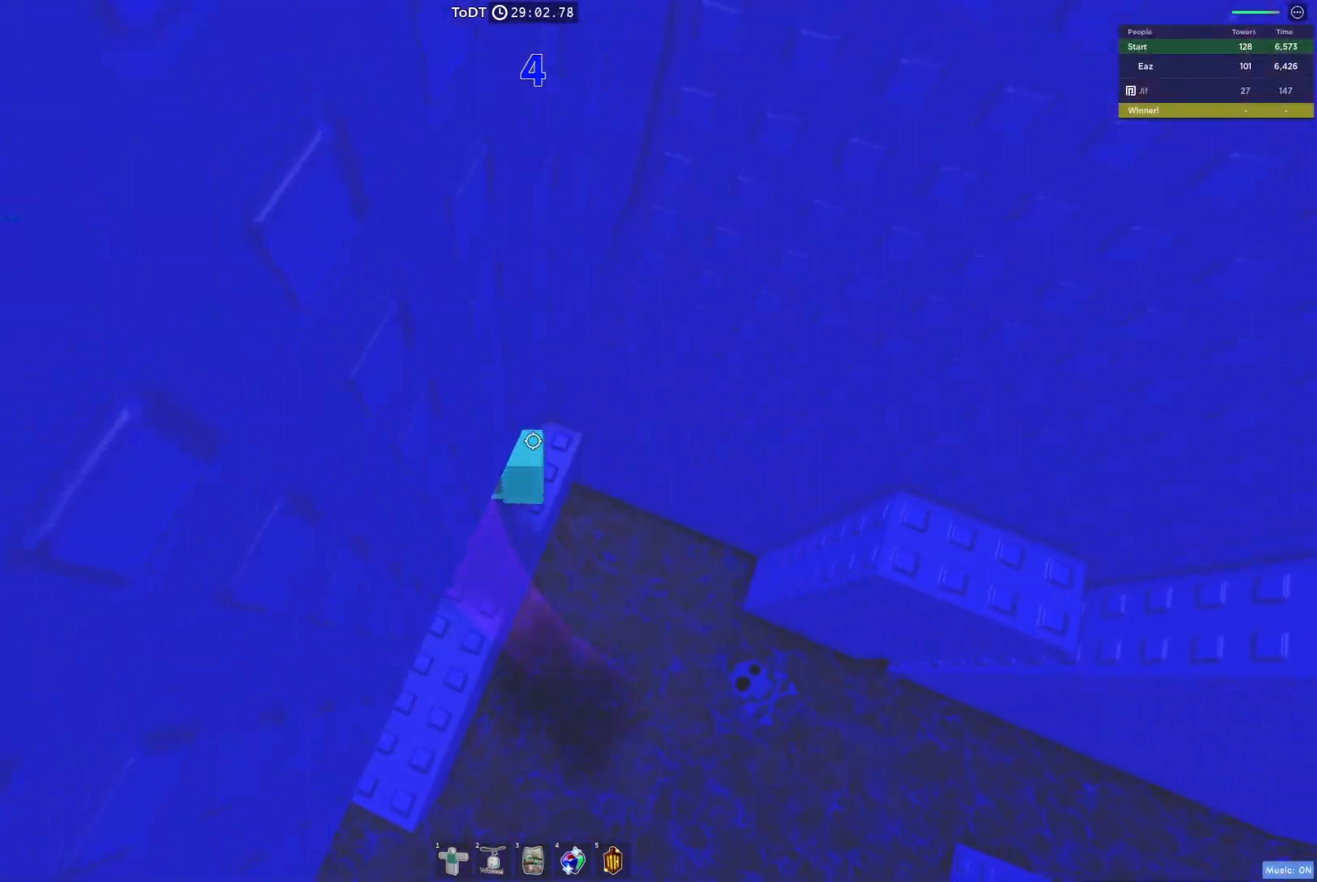
{"keys": ["d", "space"], "events": [[100, "d", "down"], [100, "w", "up"], [333, "space", "down"]]}
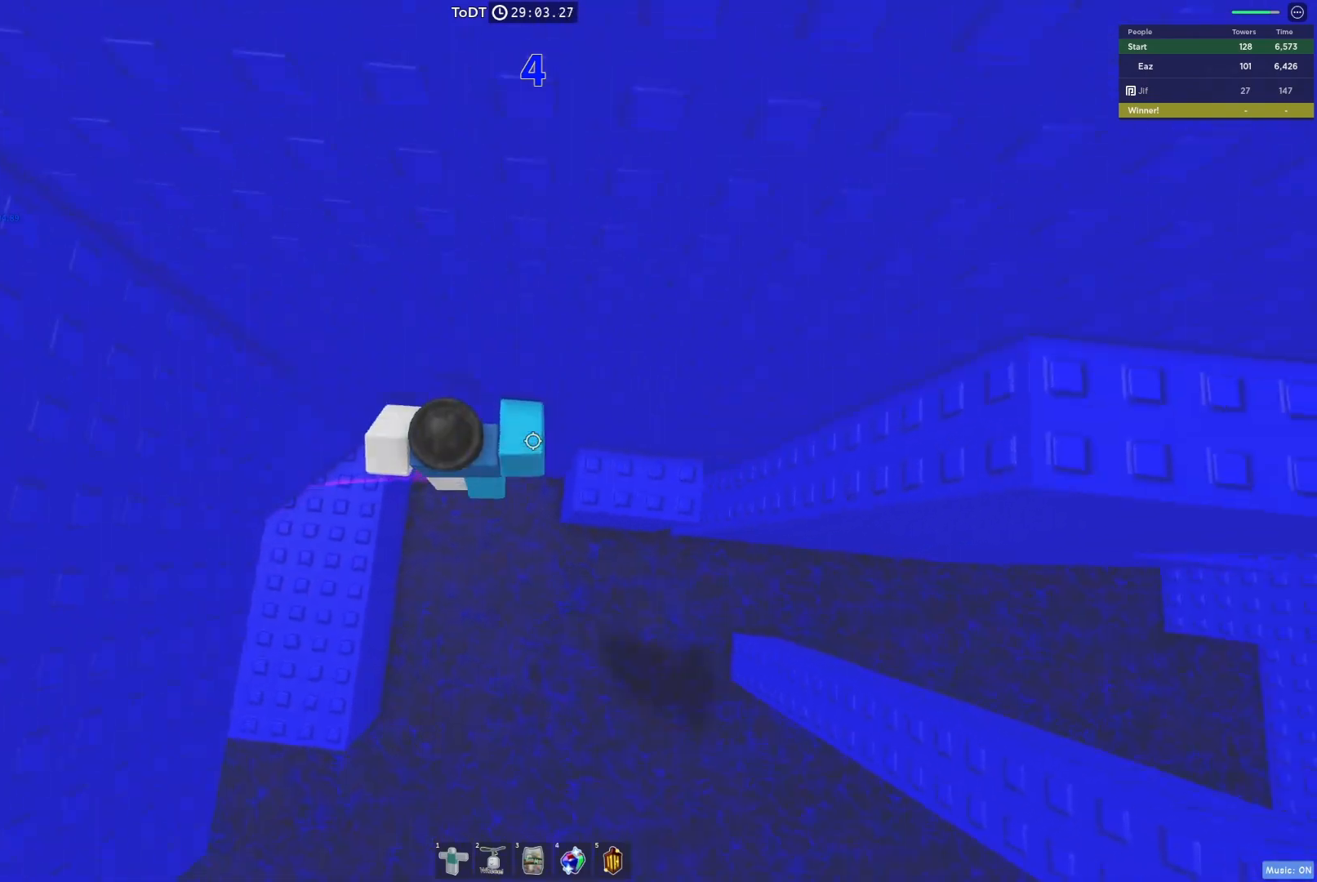
{"keys": [], "events": [[33, "space", "up"], [233, "w", "down"], [433, "w", "up"], [467, "d", "up"]]}
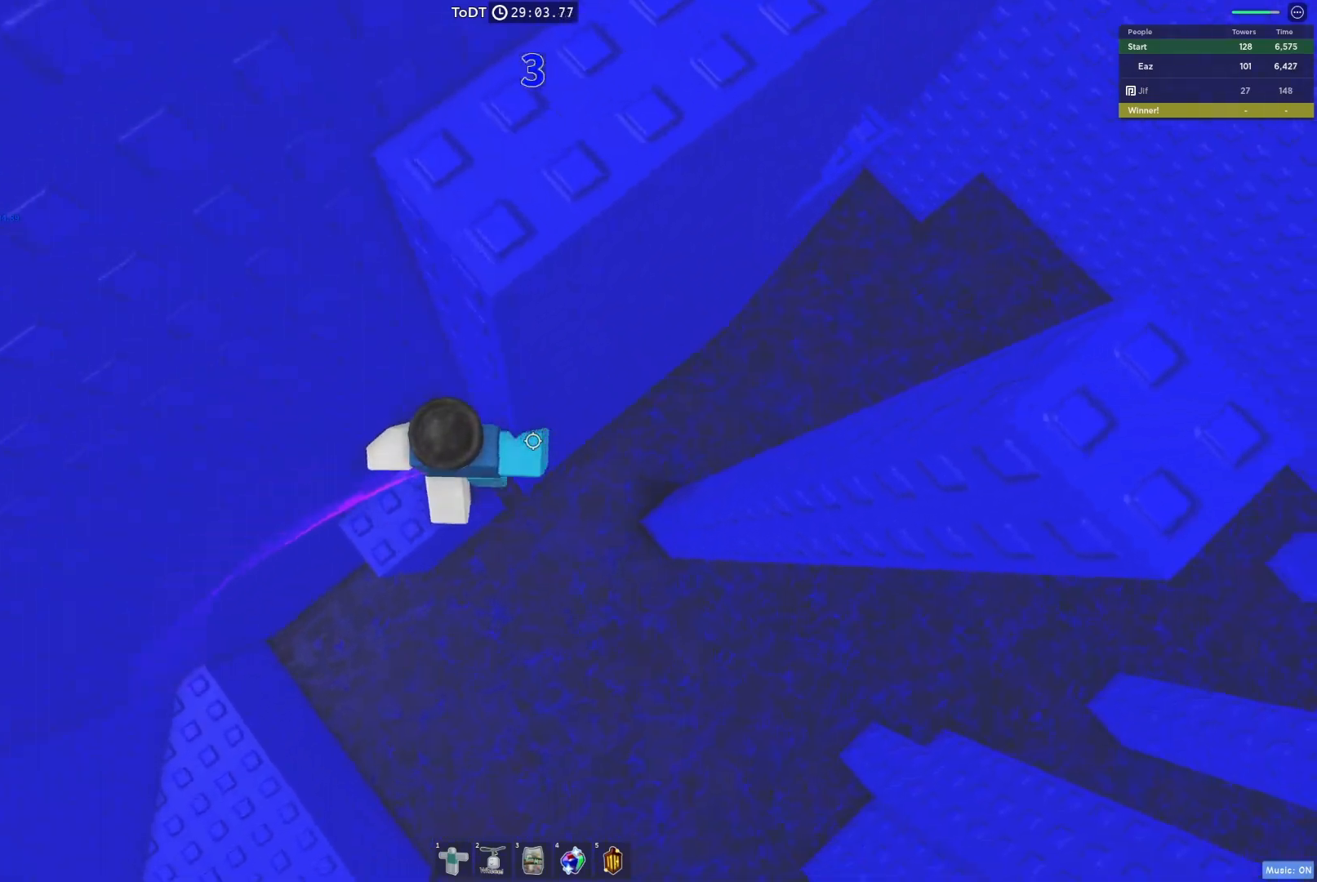
{"keys": [], "events": []}
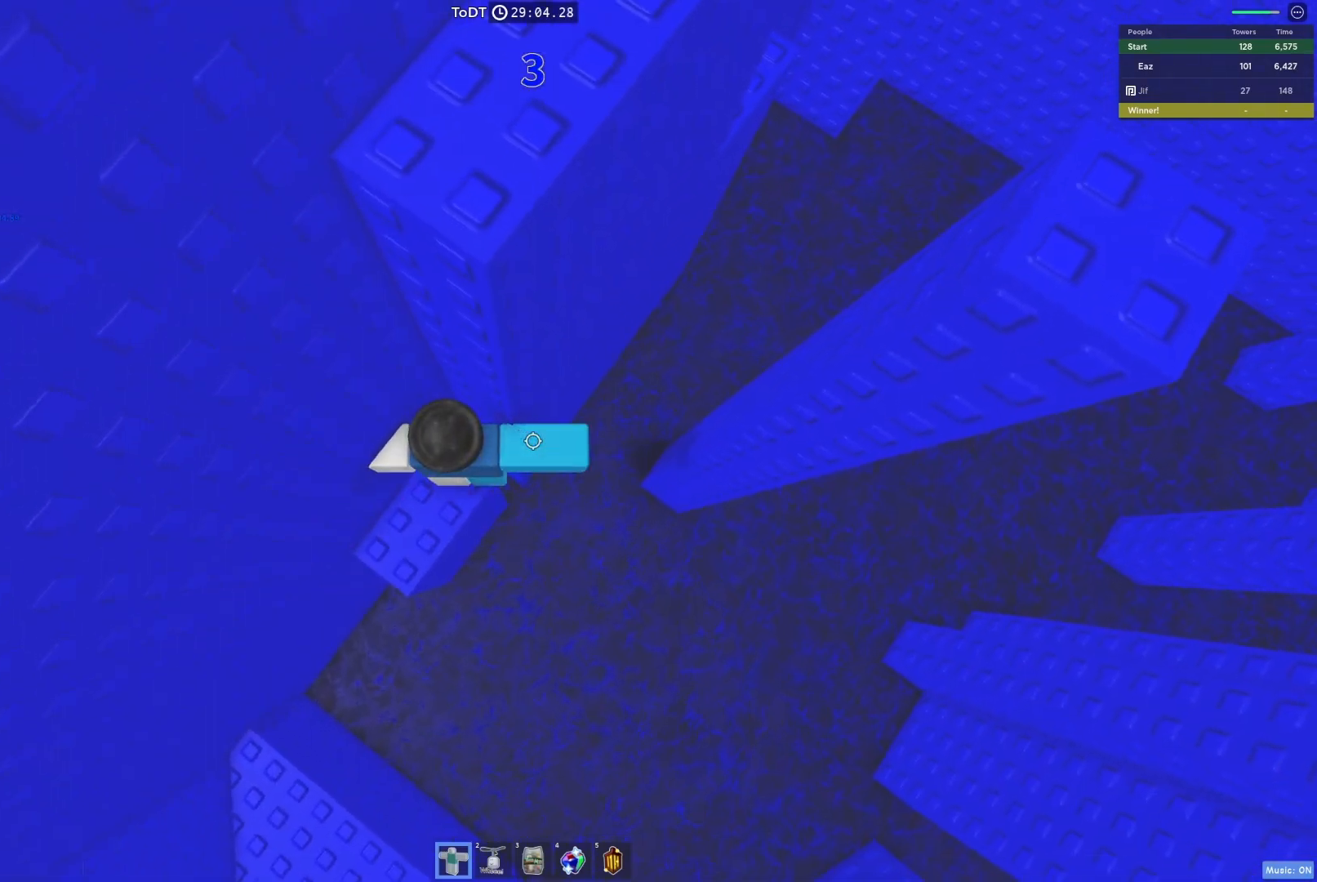
{"keys": [], "events": [[317, "d", "down"], [383, "d", "up"]]}
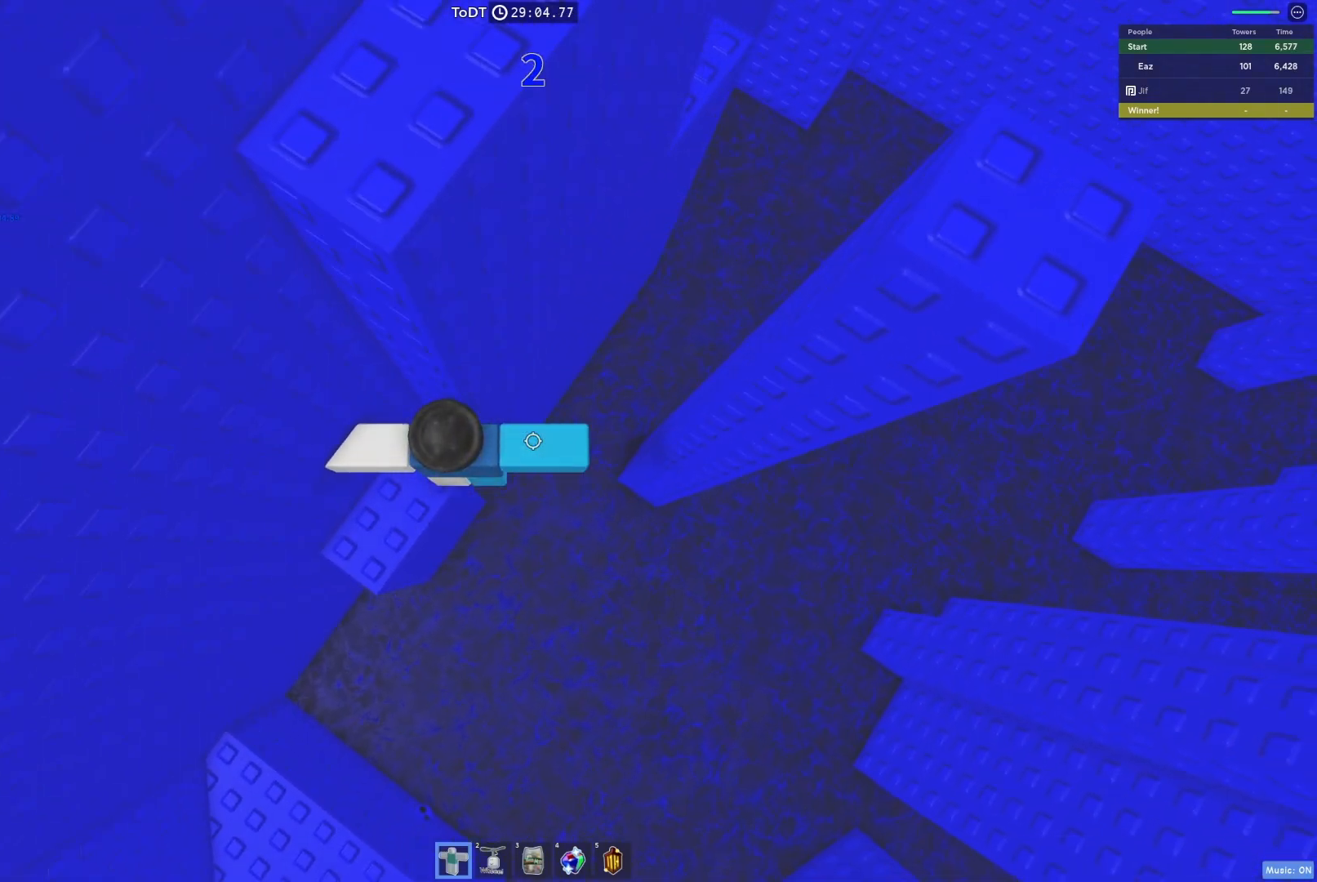
{"keys": ["d"], "events": [[117, "d", "down"], [217, "space", "down"], [383, "space", "up"]]}
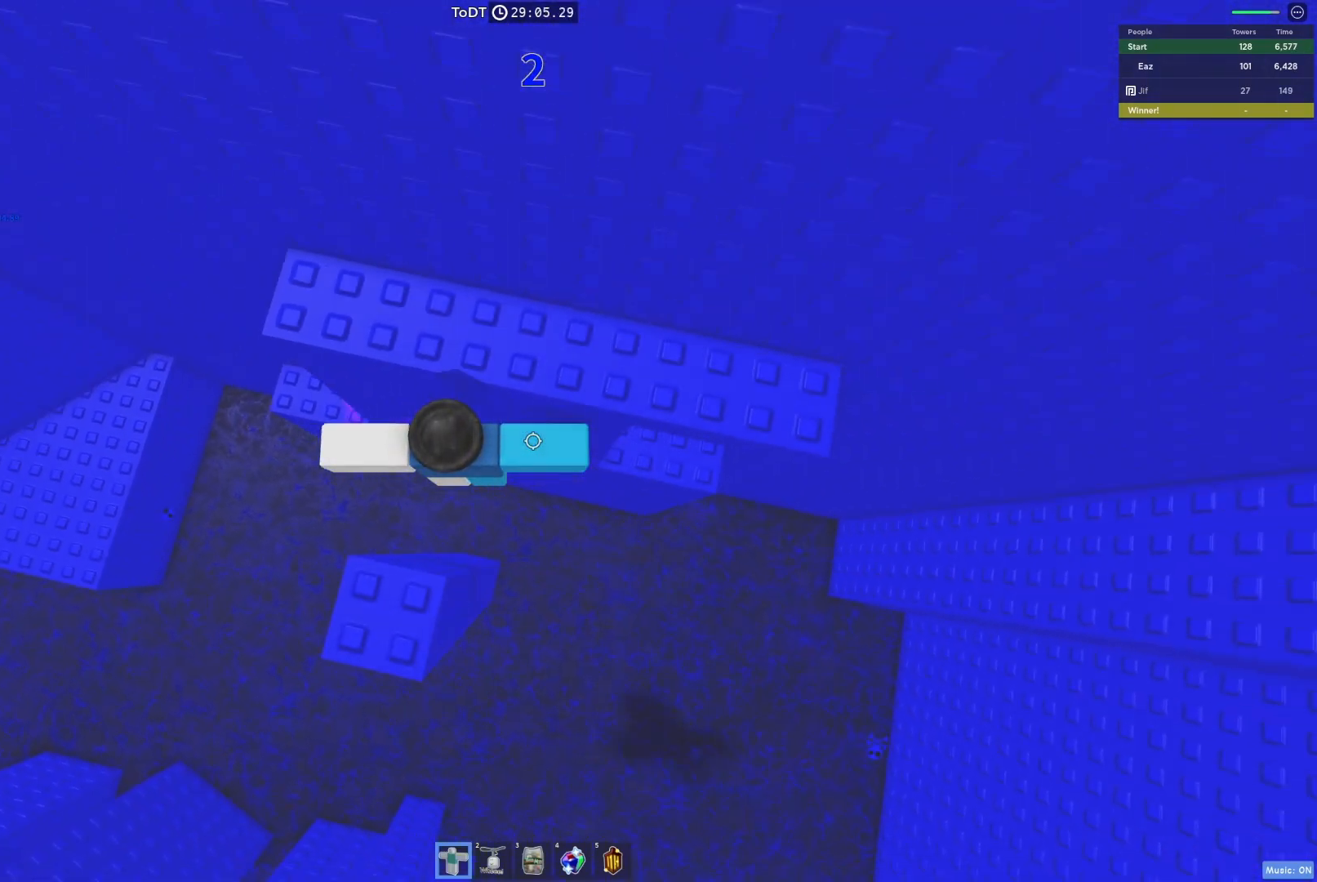
{"keys": ["w"], "events": [[217, "space", "down"], [300, "w", "down"], [417, "space", "up"], [433, "d", "up"]]}
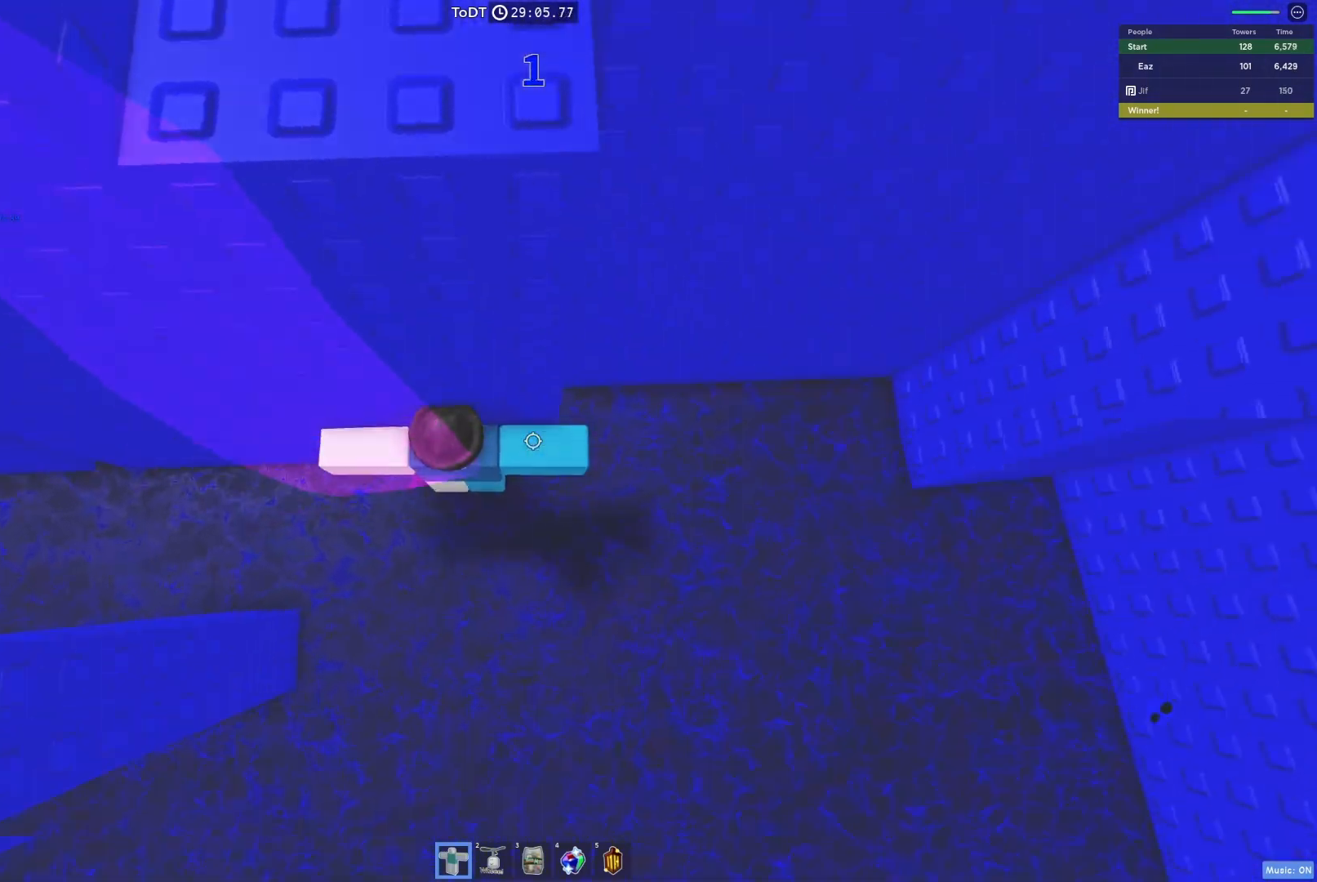
{"keys": ["a"], "events": [[33, "w", "up"], [133, "space", "down"], [150, "a", "down"], [400, "space", "up"]]}
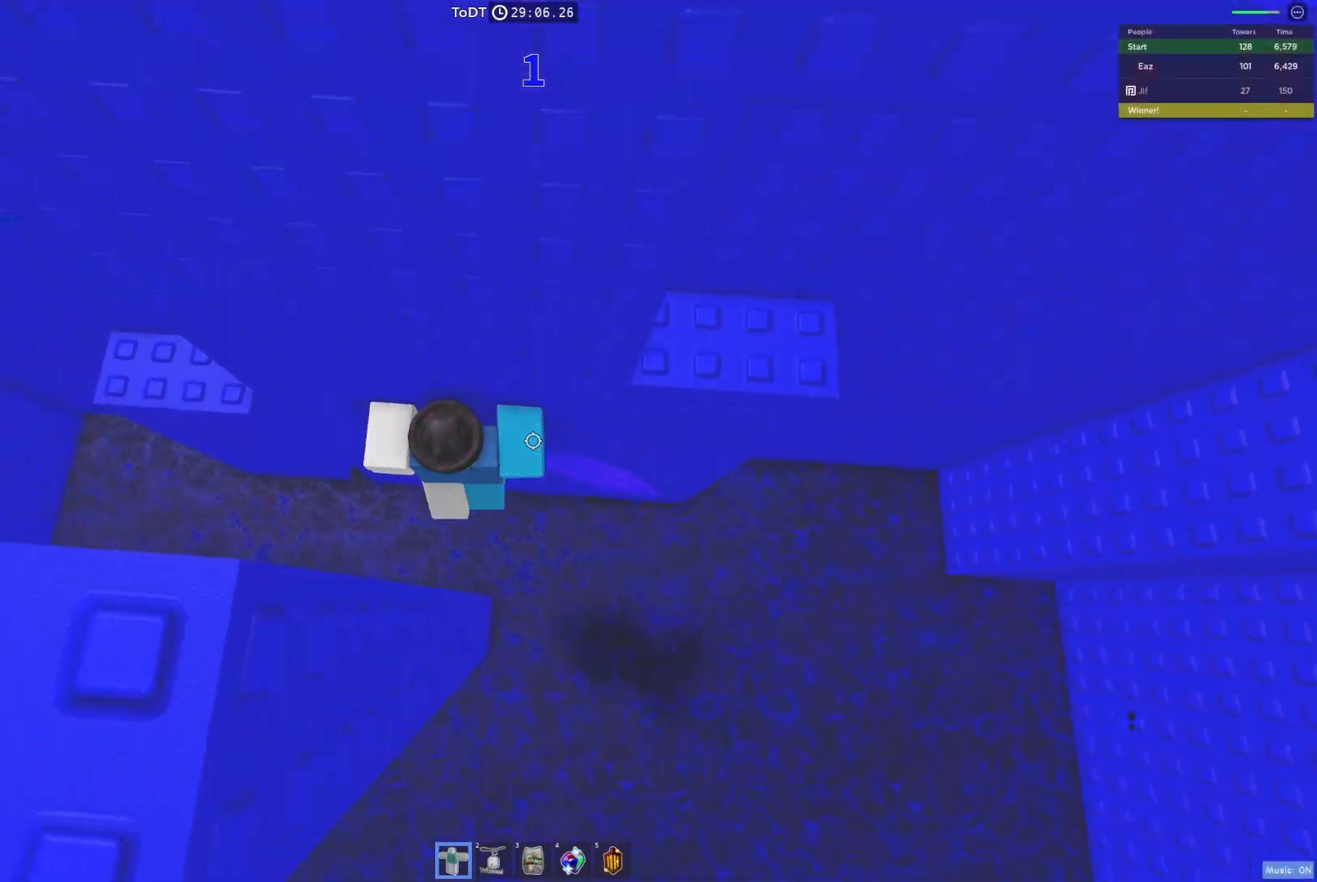
{"keys": ["w"], "events": [[183, "space", "down"], [350, "w", "down"], [383, "a", "up"], [433, "space", "up"]]}
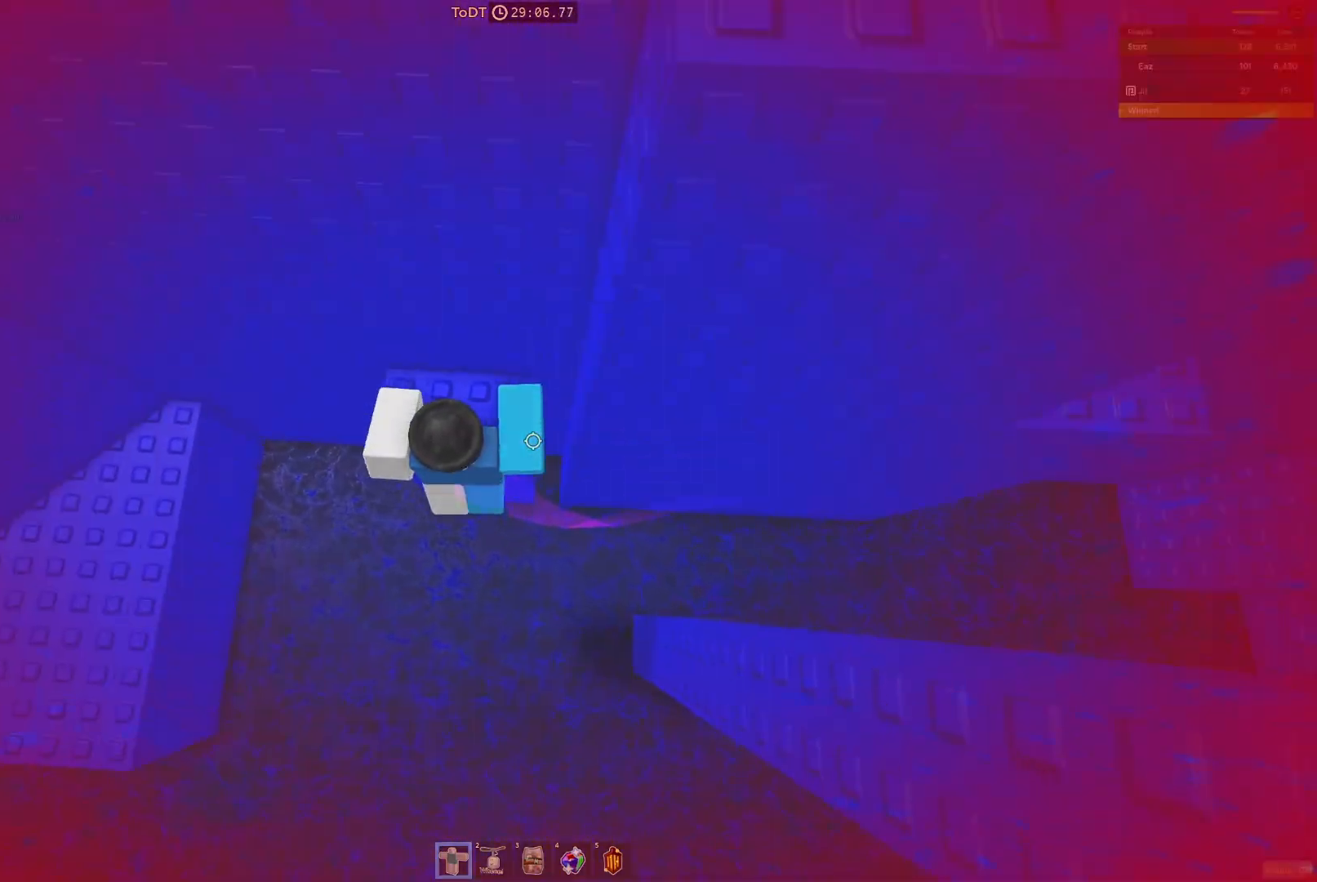
{"keys": [], "events": [[167, "w", "up"], [367, "w", "down"], [383, "d", "down"], [433, "d", "up"], [433, "w", "up"]]}
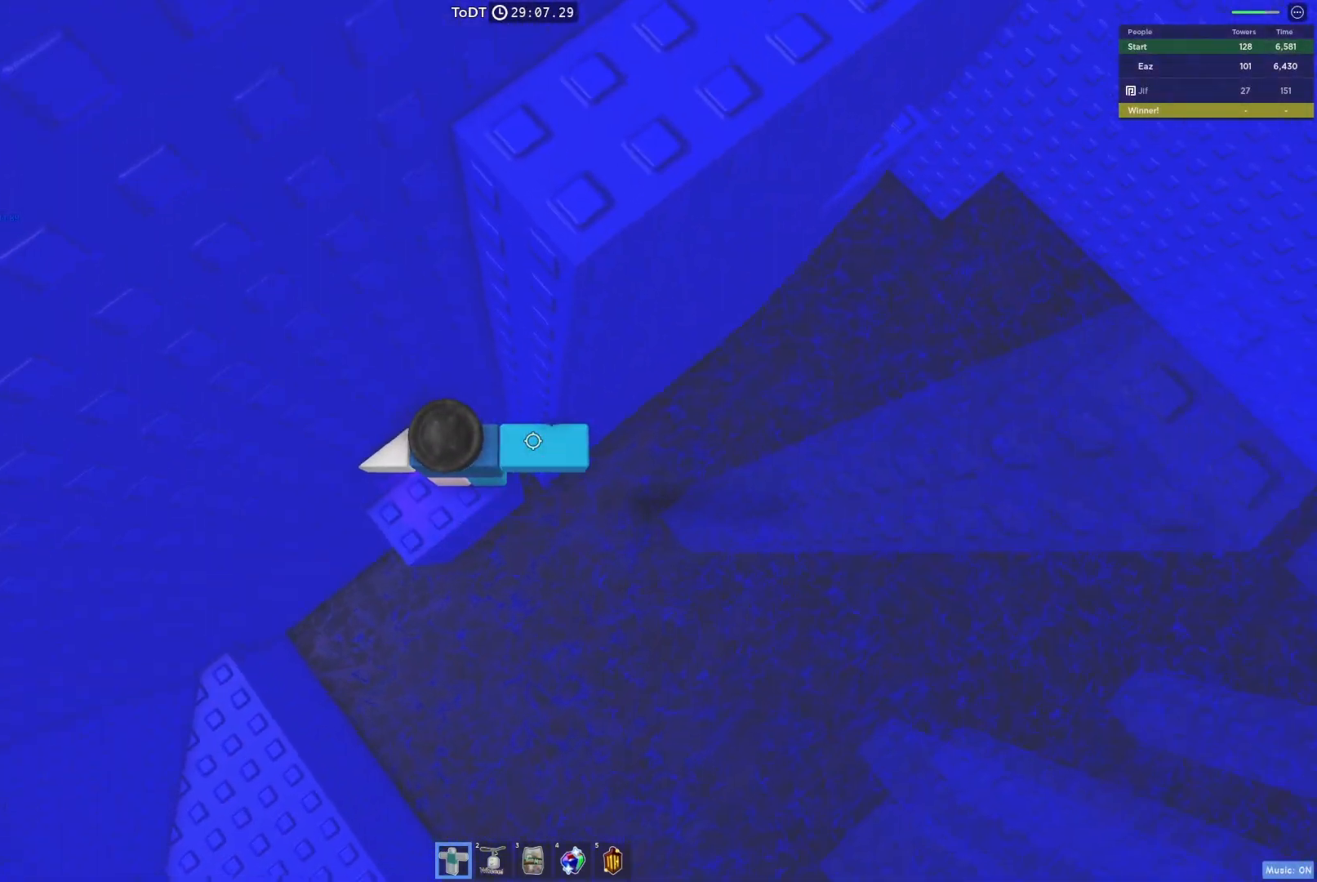
{"keys": [], "events": [[283, "a", "down"], [350, "a", "up"]]}
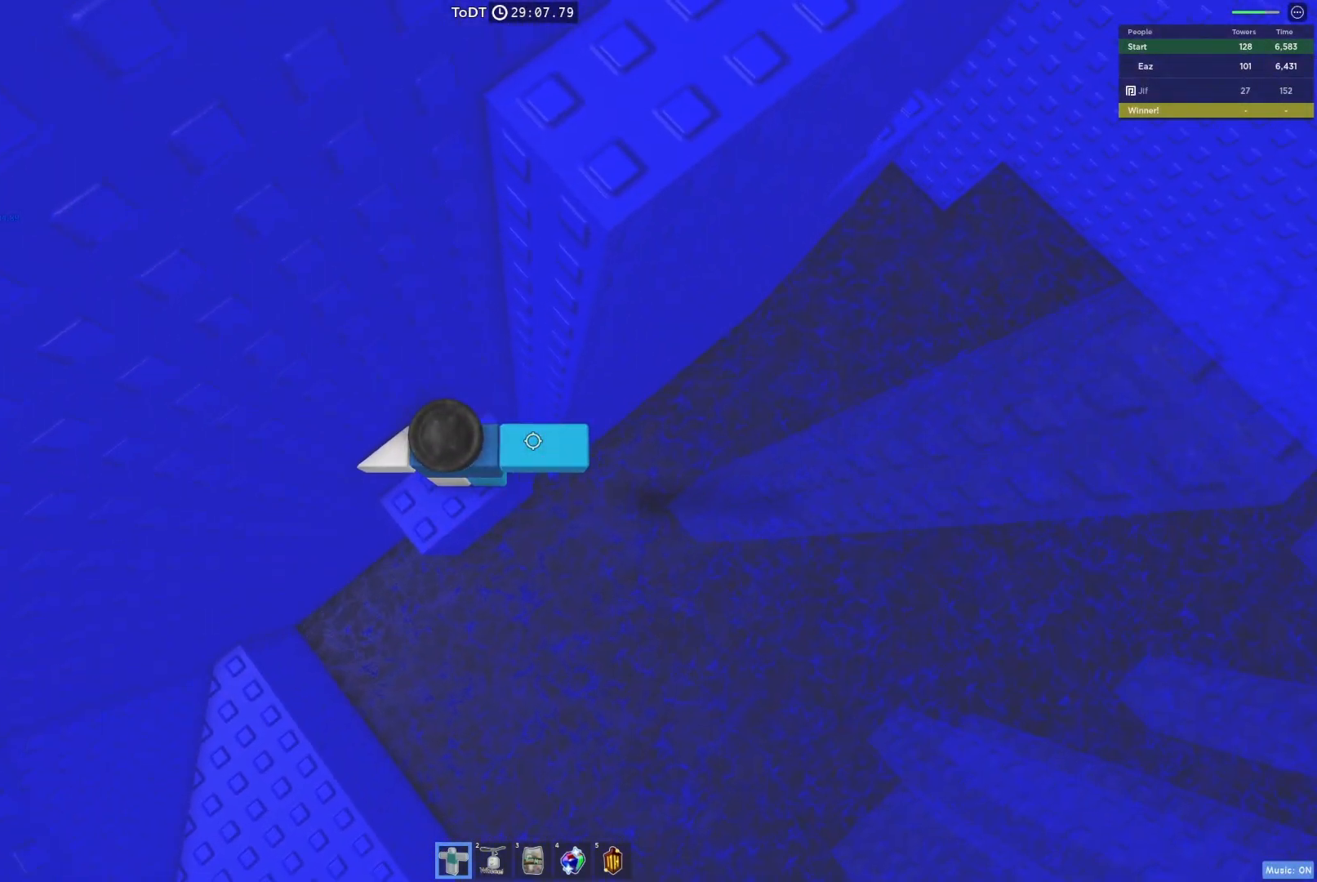
{"keys": ["d"], "events": [[17, "d", "down"], [233, "space", "down"], [350, "space", "up"]]}
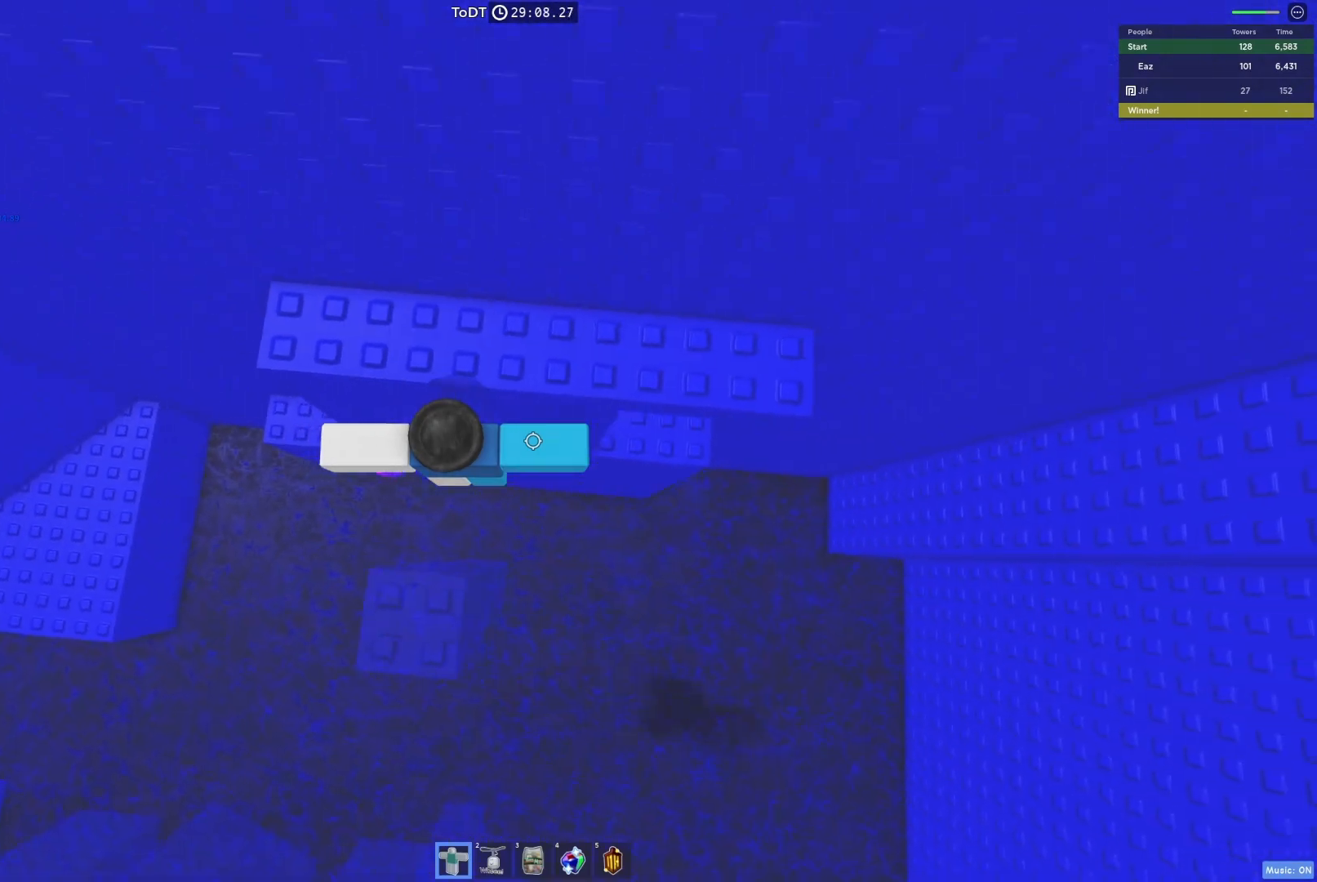
{"keys": ["w"], "events": [[250, "space", "down"], [433, "w", "down"], [467, "space", "up"], [483, "d", "up"]]}
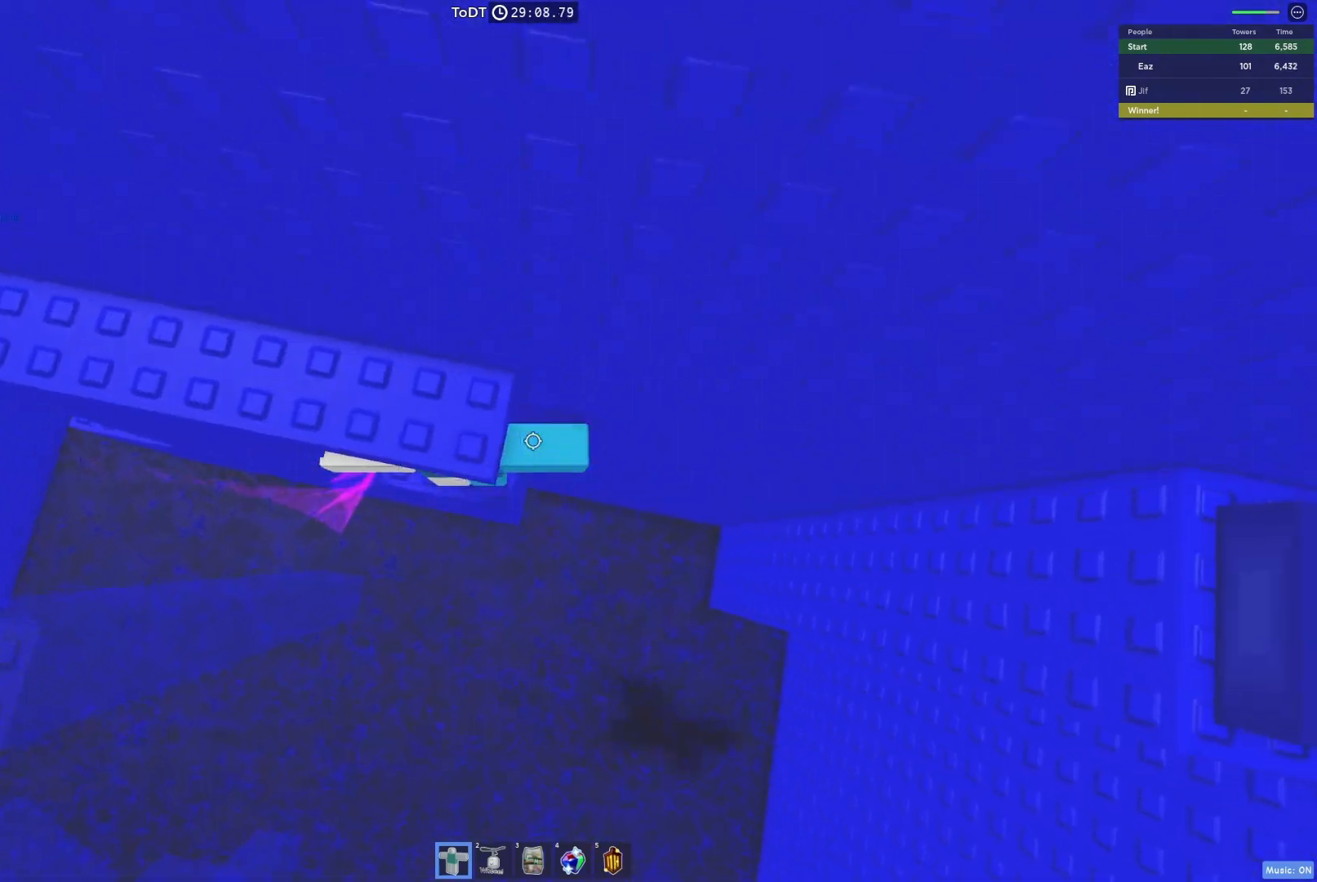
{"keys": ["space", "w"], "events": [[50, "w", "up"], [200, "s", "down"], [317, "space", "down"], [367, "s", "up"], [450, "w", "down"]]}
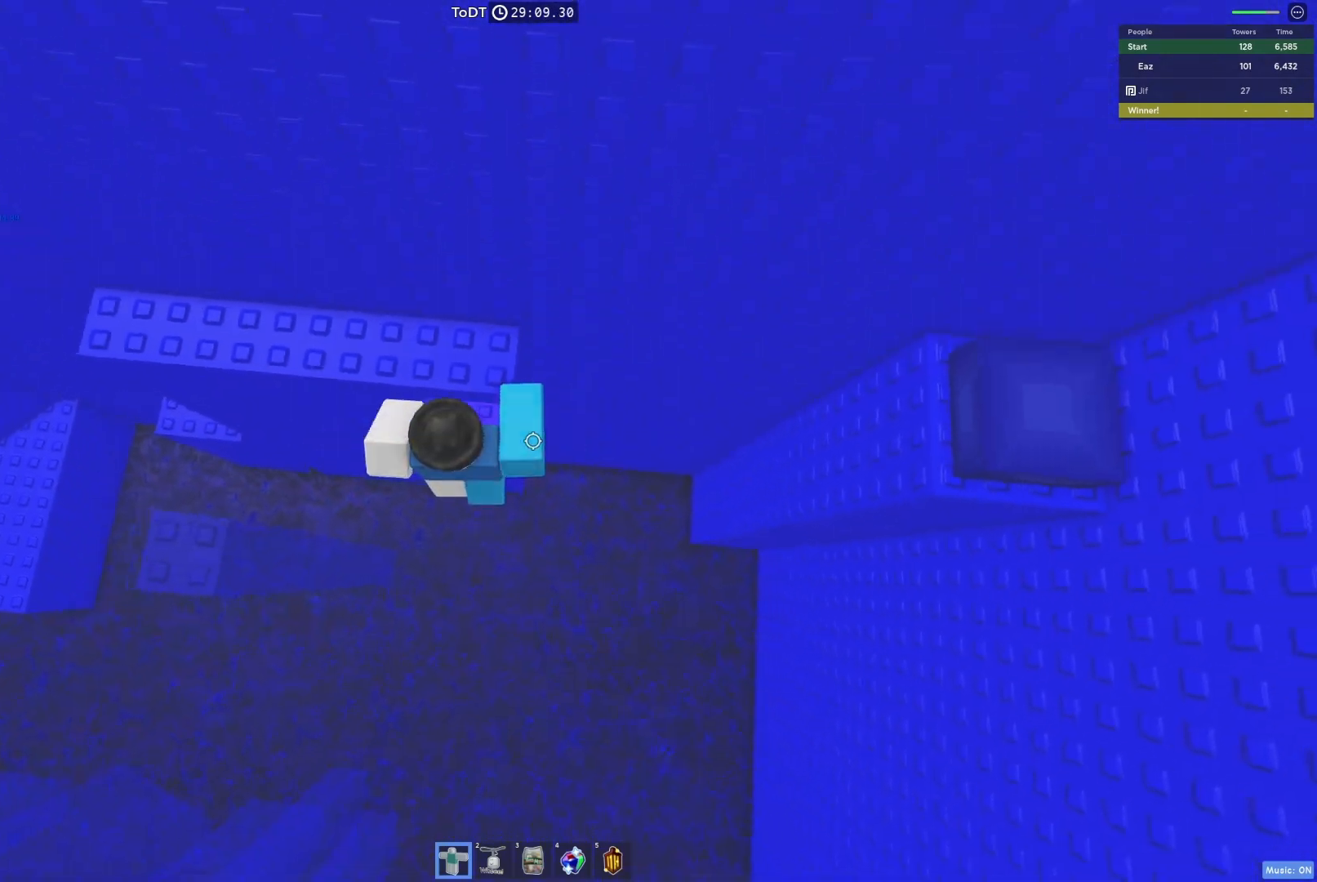
{"keys": [], "events": [[33, "space", "up"], [250, "w", "up"]]}
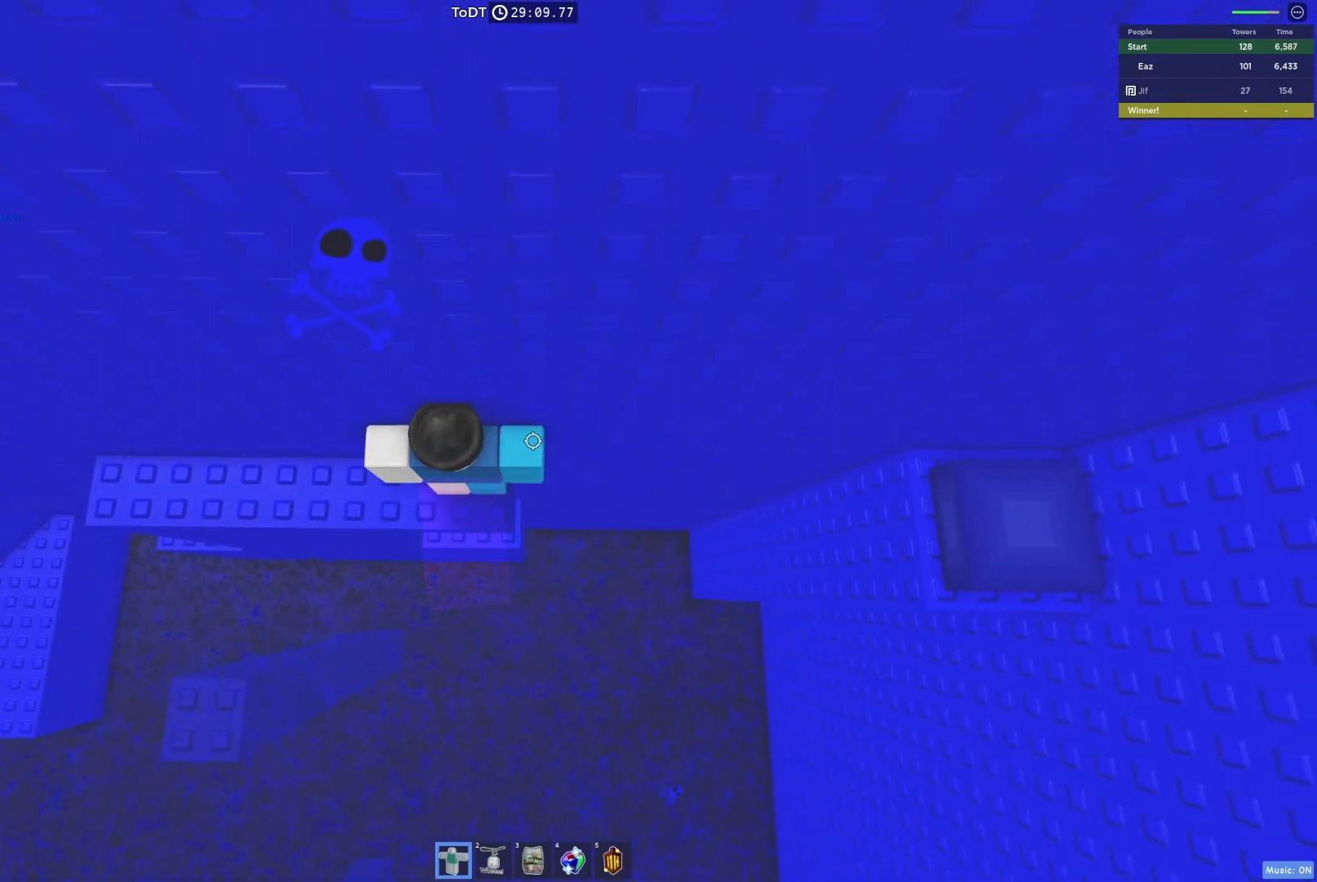
{"keys": ["d"], "events": [[350, "d", "down"]]}
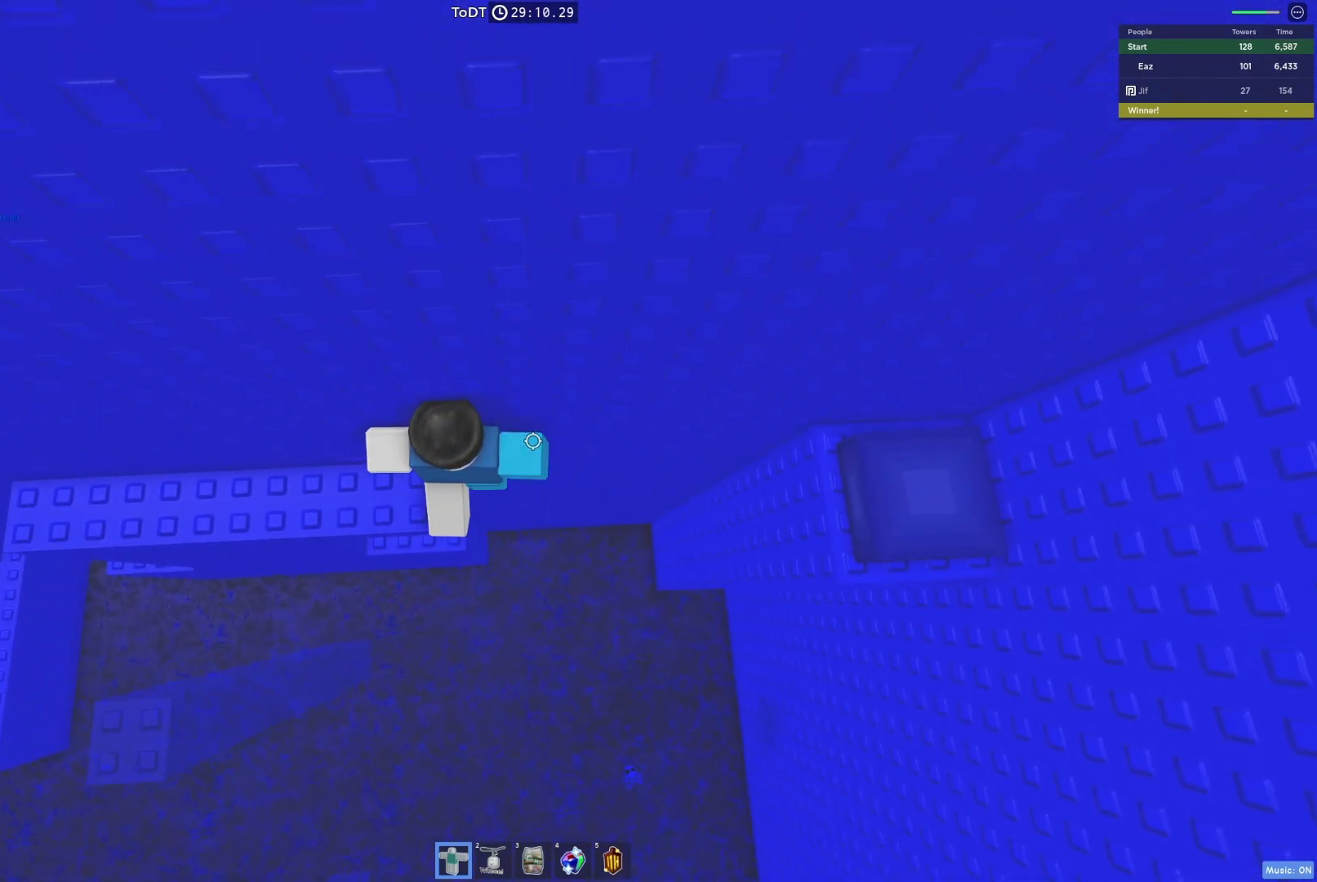
{"keys": ["d"], "events": [[50, "space", "down"], [200, "space", "up"]]}
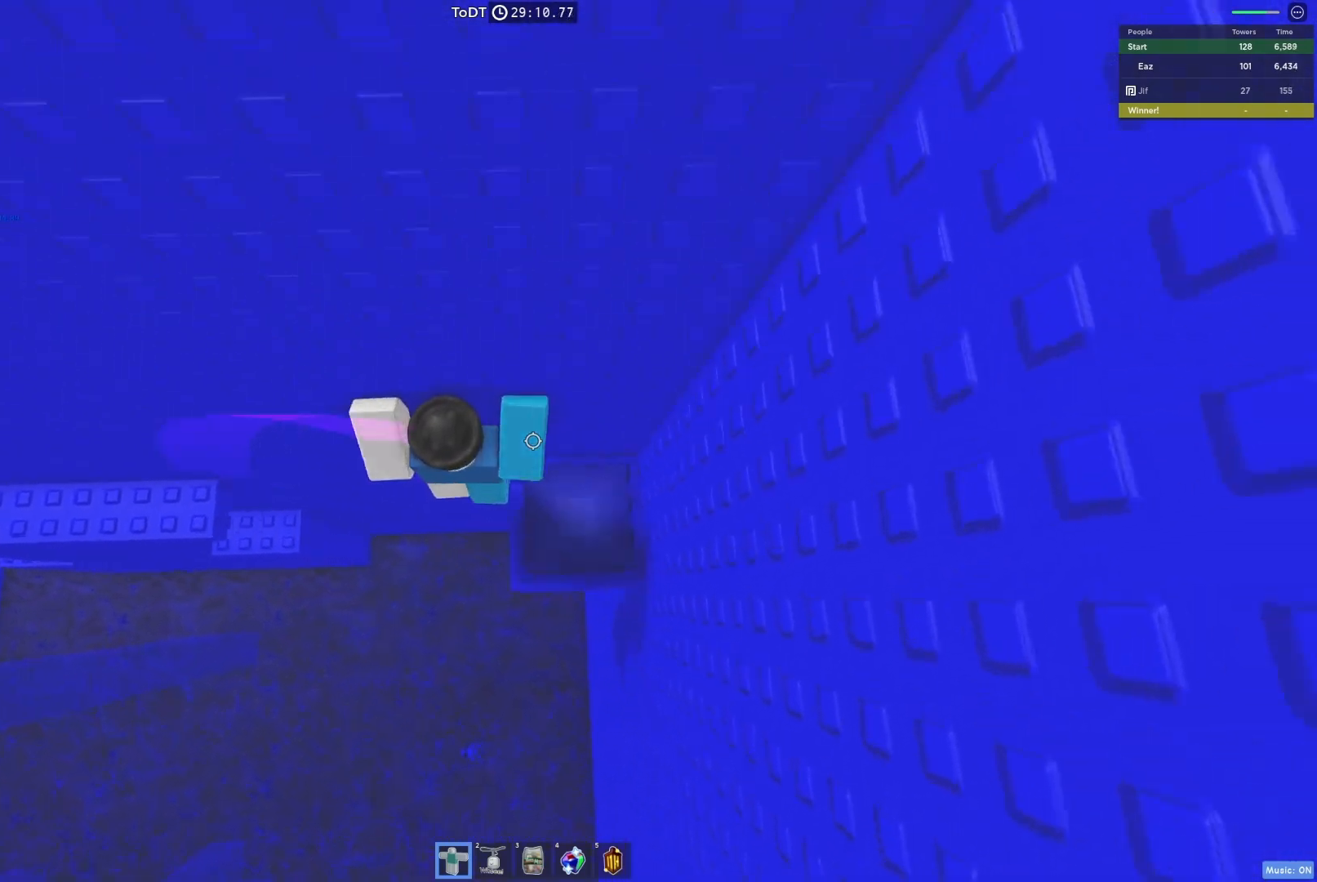
{"keys": ["a"], "events": [[83, "d", "up"], [100, "a", "down"], [250, "space", "down"], [400, "space", "up"]]}
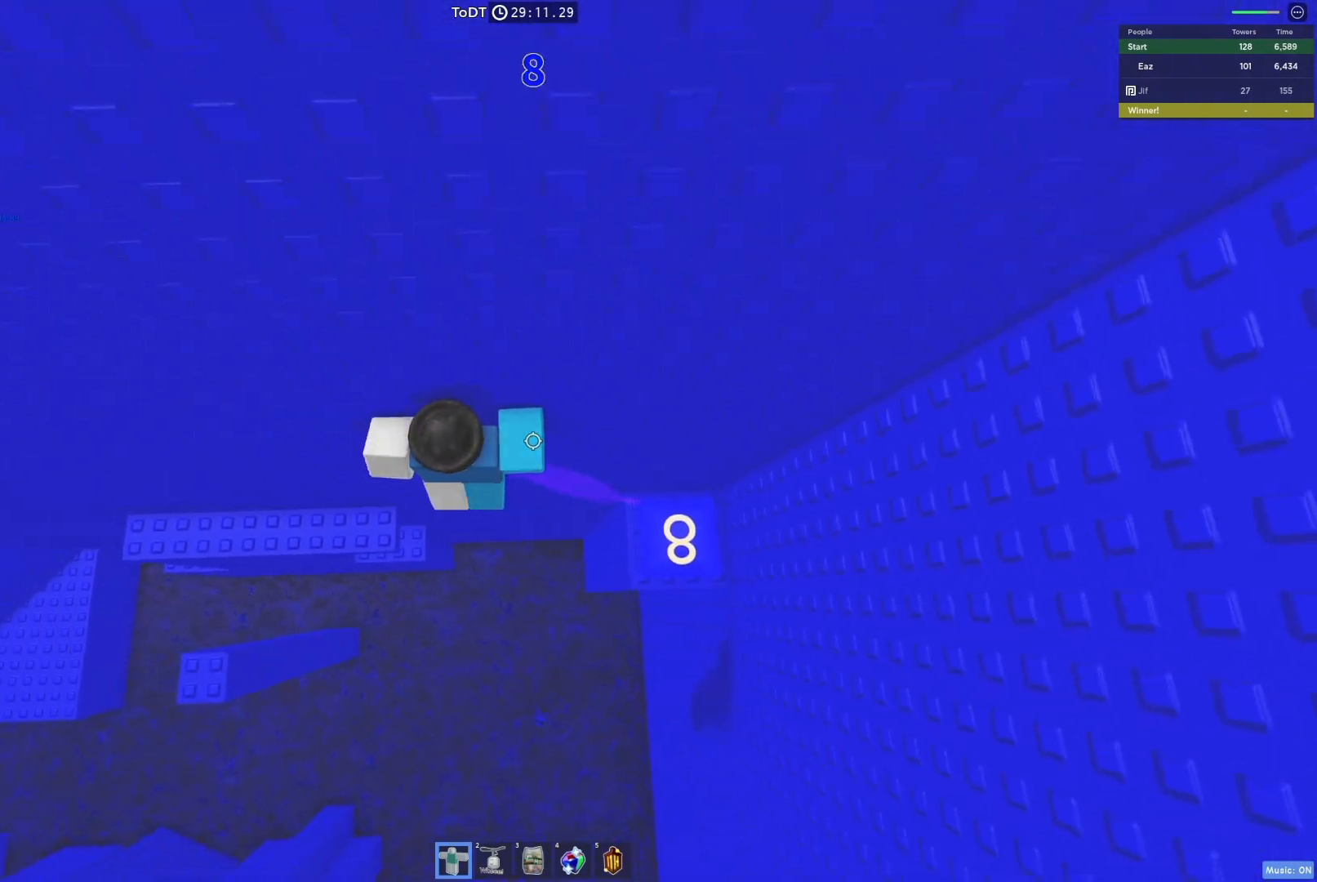
{"keys": [], "events": [[167, "w", "down"], [250, "a", "up"], [350, "d", "down"], [400, "w", "up"], [450, "d", "up"]]}
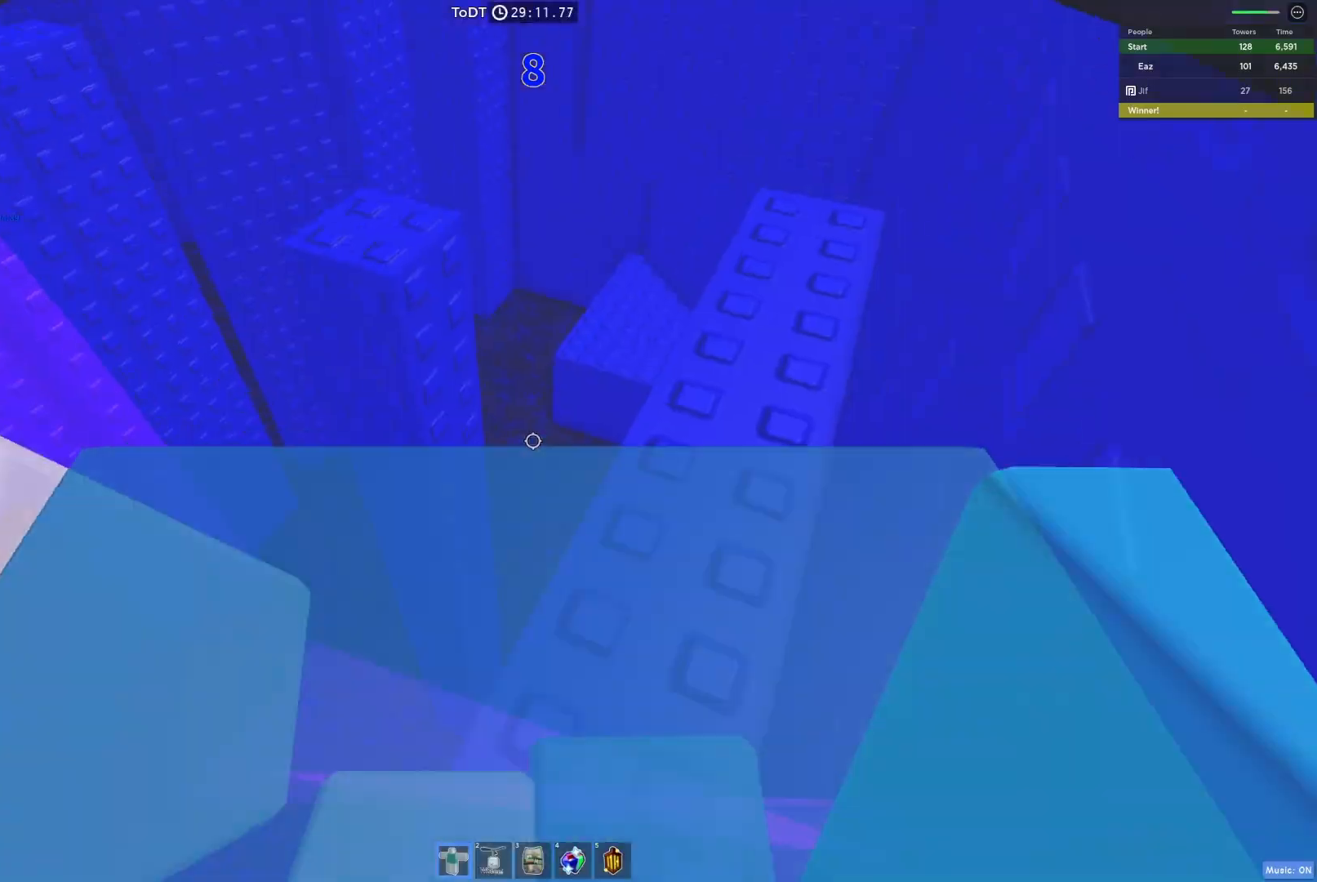
{"keys": ["w"], "events": [[50, "w", "down"], [133, "space", "down"], [300, "space", "up"]]}
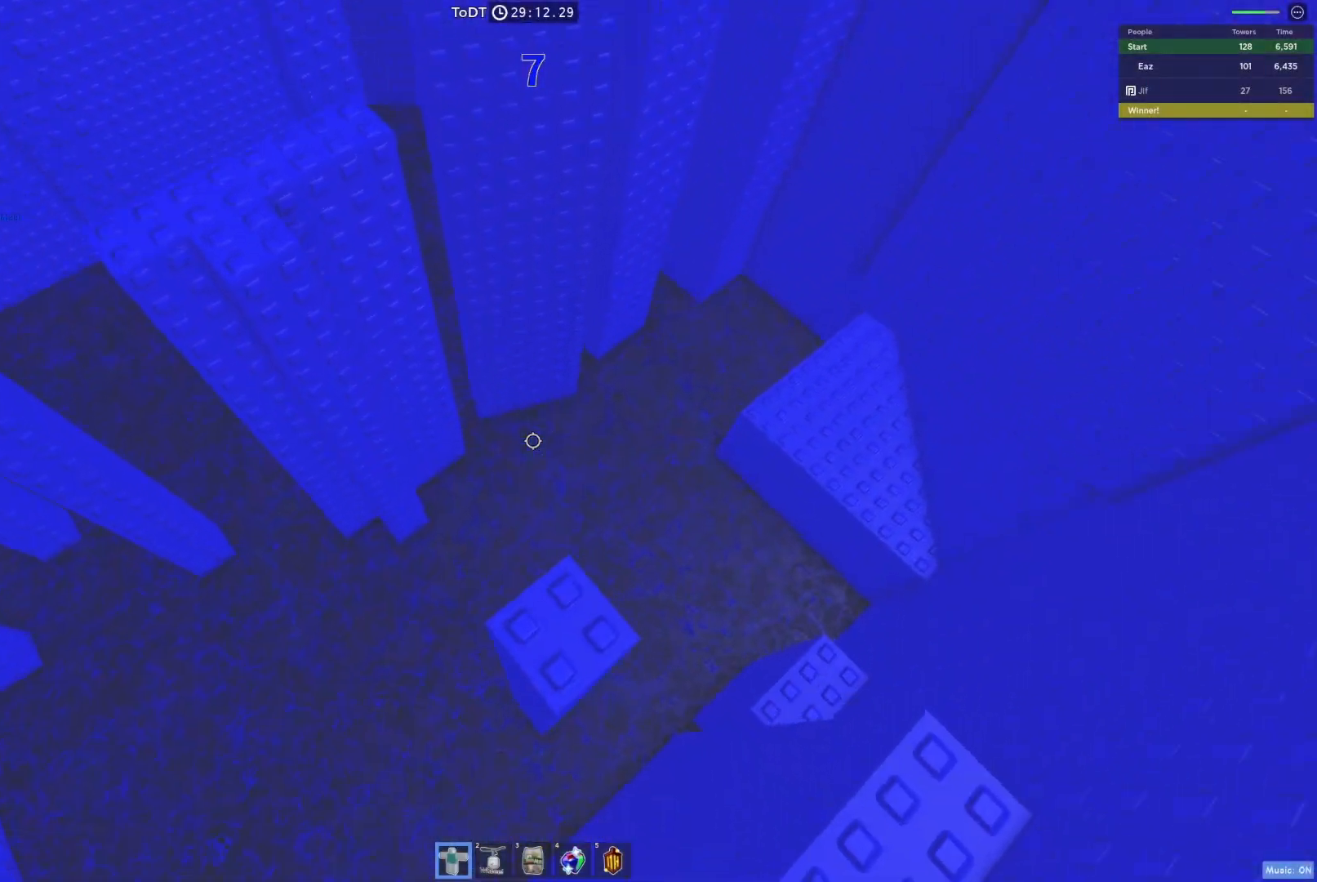
{"keys": ["space", "w"], "events": [[17, "w", "up"], [183, "w", "down"], [350, "space", "down"]]}
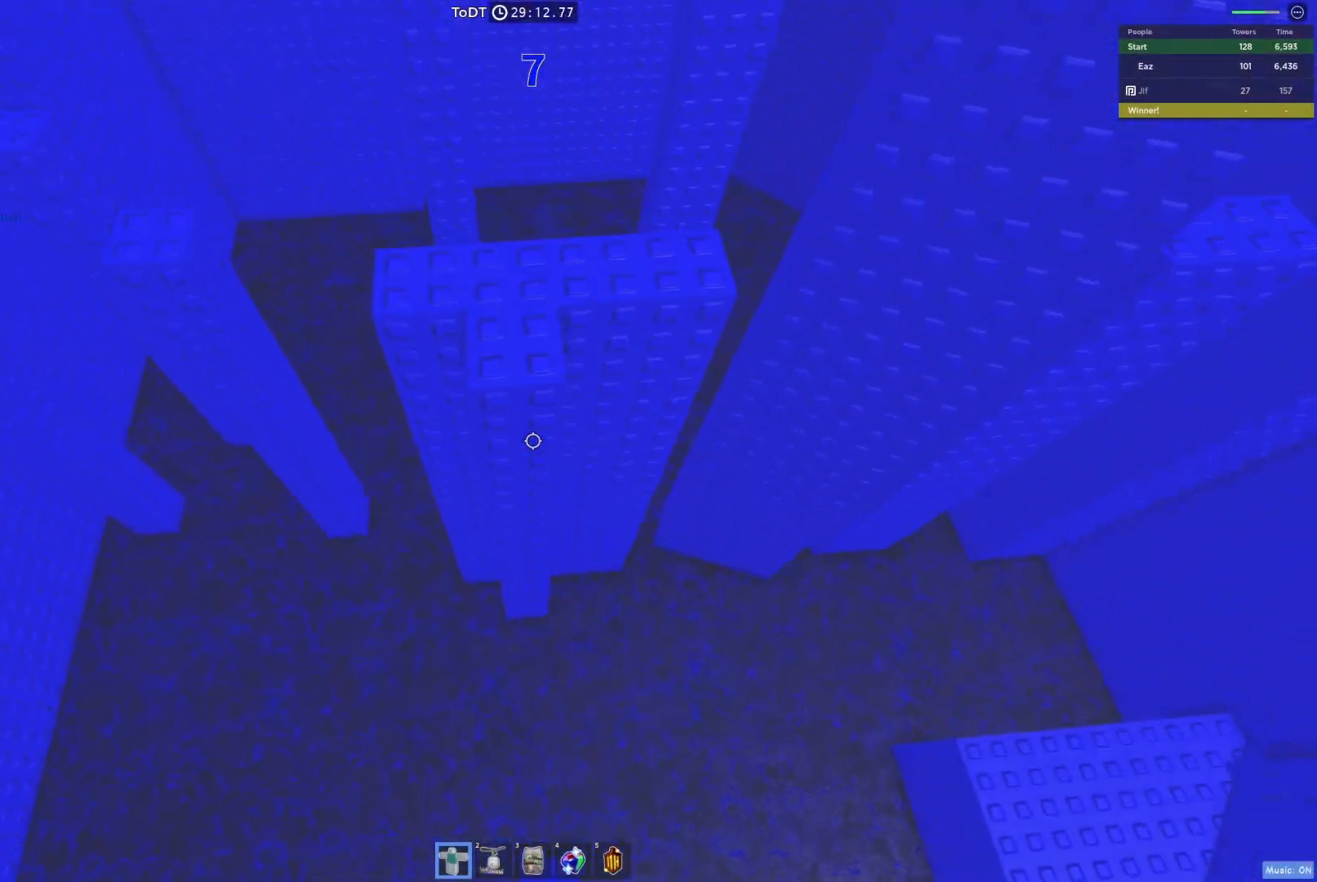
{"keys": ["space", "w"], "events": [[33, "space", "up"], [450, "space", "down"]]}